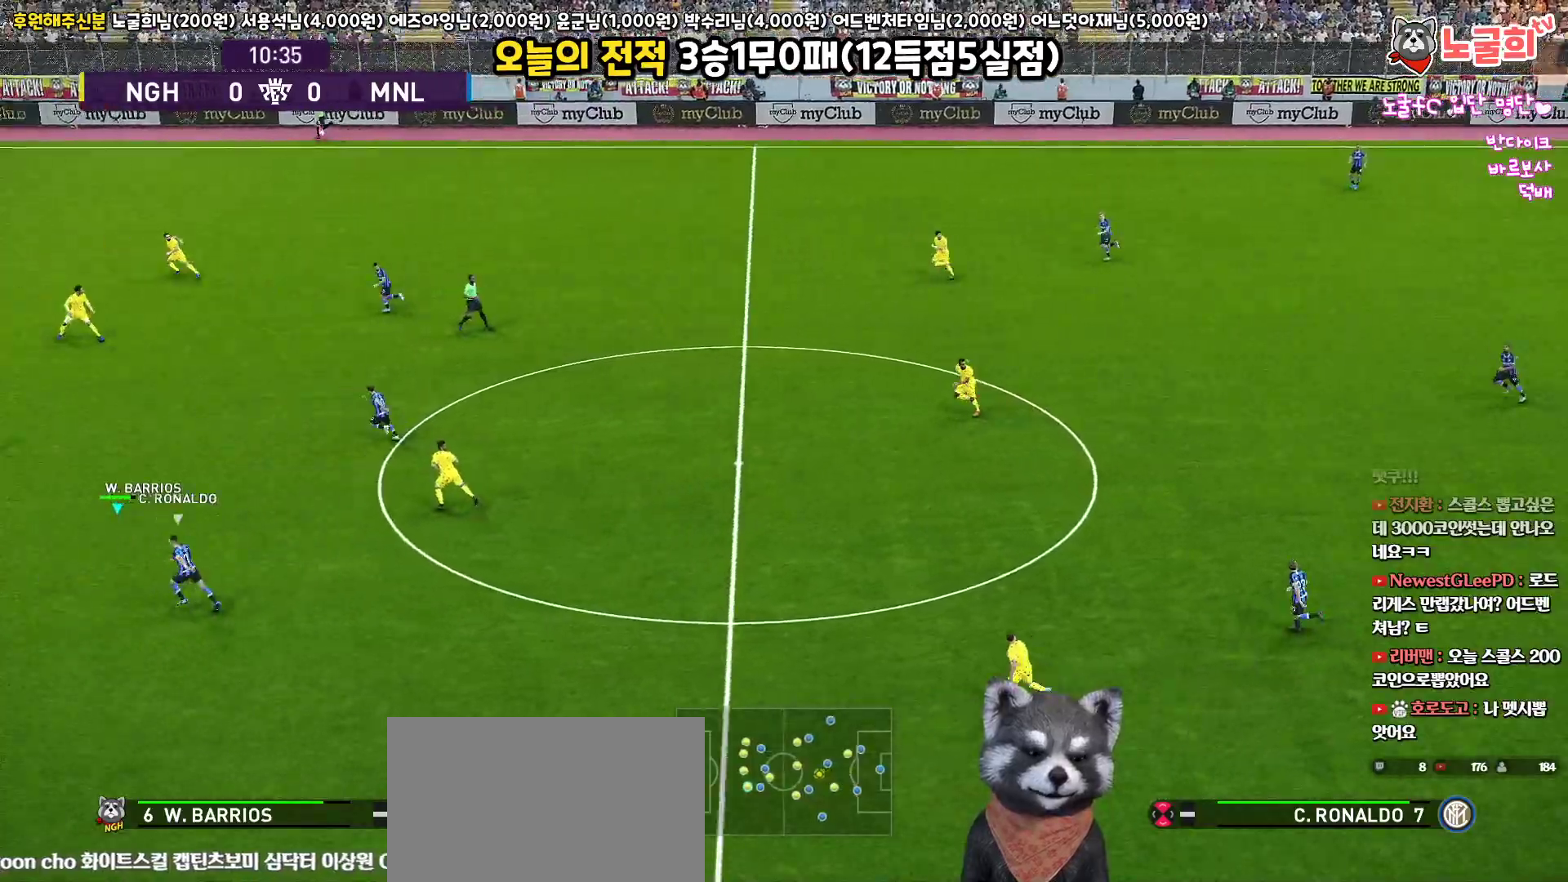
Gameplay with a controller (PlayStation layout); each line is a JSON object with the inputs held at the frame after it. "events" lists button and stick changes between this image and that frame as [ms after this image, input, new state], when the widget could be followed in between.
{"buttons": ["R1", "R2"], "left_stick": "up", "right_stick": "center", "events": [[383, "left_stick", "up"], [417, "R2", "down"], [483, "R1", "down"]]}
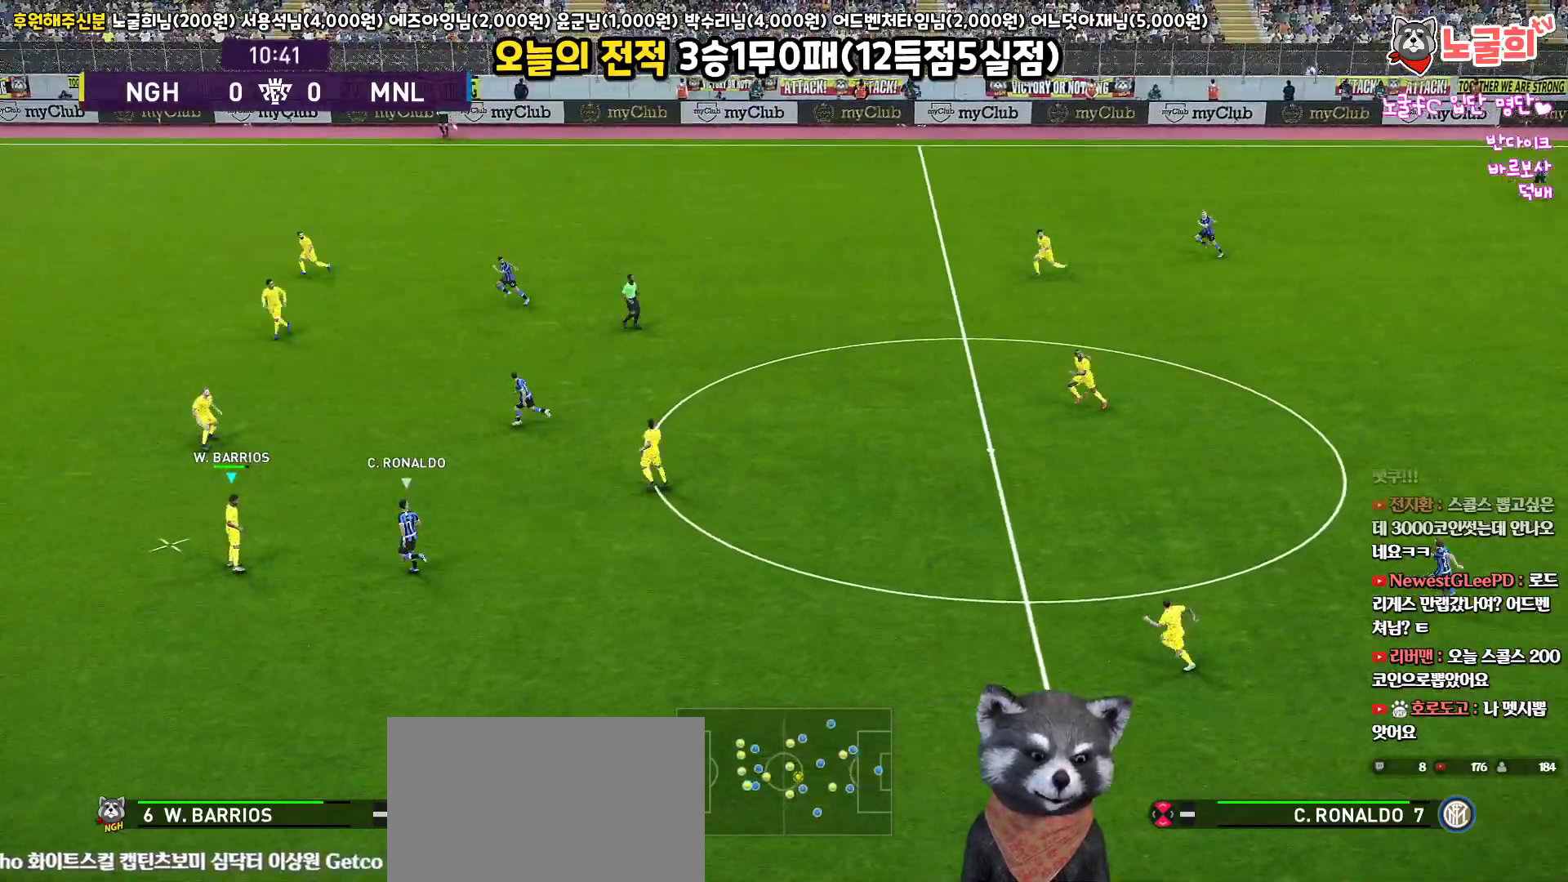
{"buttons": ["CROSS", "R1"], "left_stick": "up", "right_stick": "center", "events": [[350, "R2", "up"], [417, "CROSS", "down"]]}
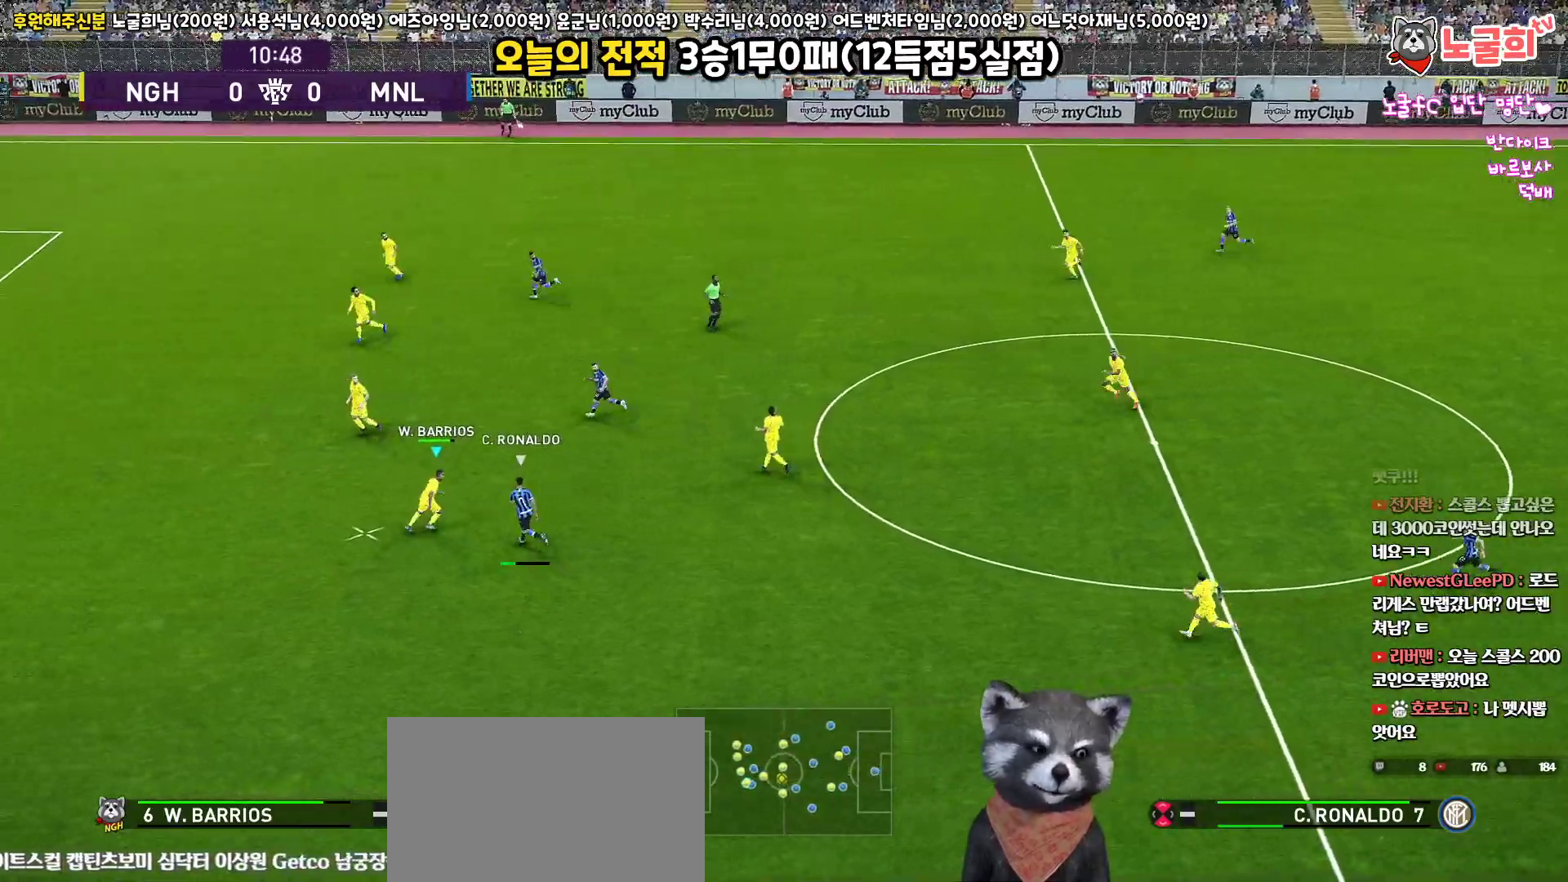
{"buttons": ["R1"], "left_stick": "up", "right_stick": "center", "events": [[67, "CROSS", "up"], [133, "CROSS", "down"], [233, "CROSS", "up"], [300, "CROSS", "down"], [367, "CROSS", "up"], [433, "CROSS", "down"], [500, "CROSS", "up"]]}
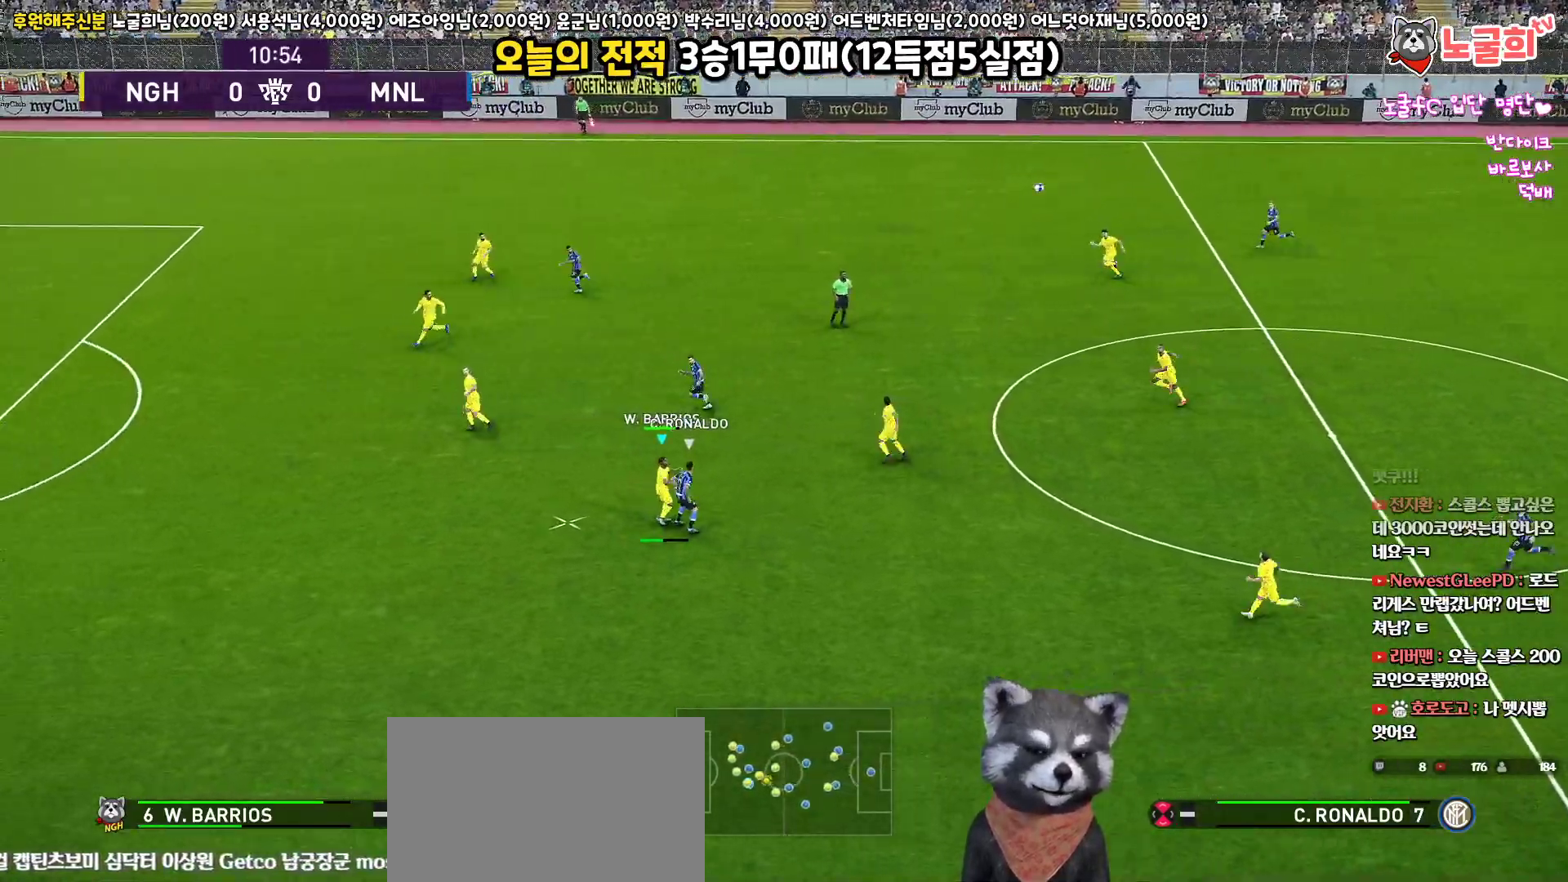
{"buttons": ["R1"], "left_stick": "up", "right_stick": "center", "events": [[50, "CROSS", "down"], [133, "CROSS", "up"], [167, "CROSS", "down"], [267, "CROSS", "up"]]}
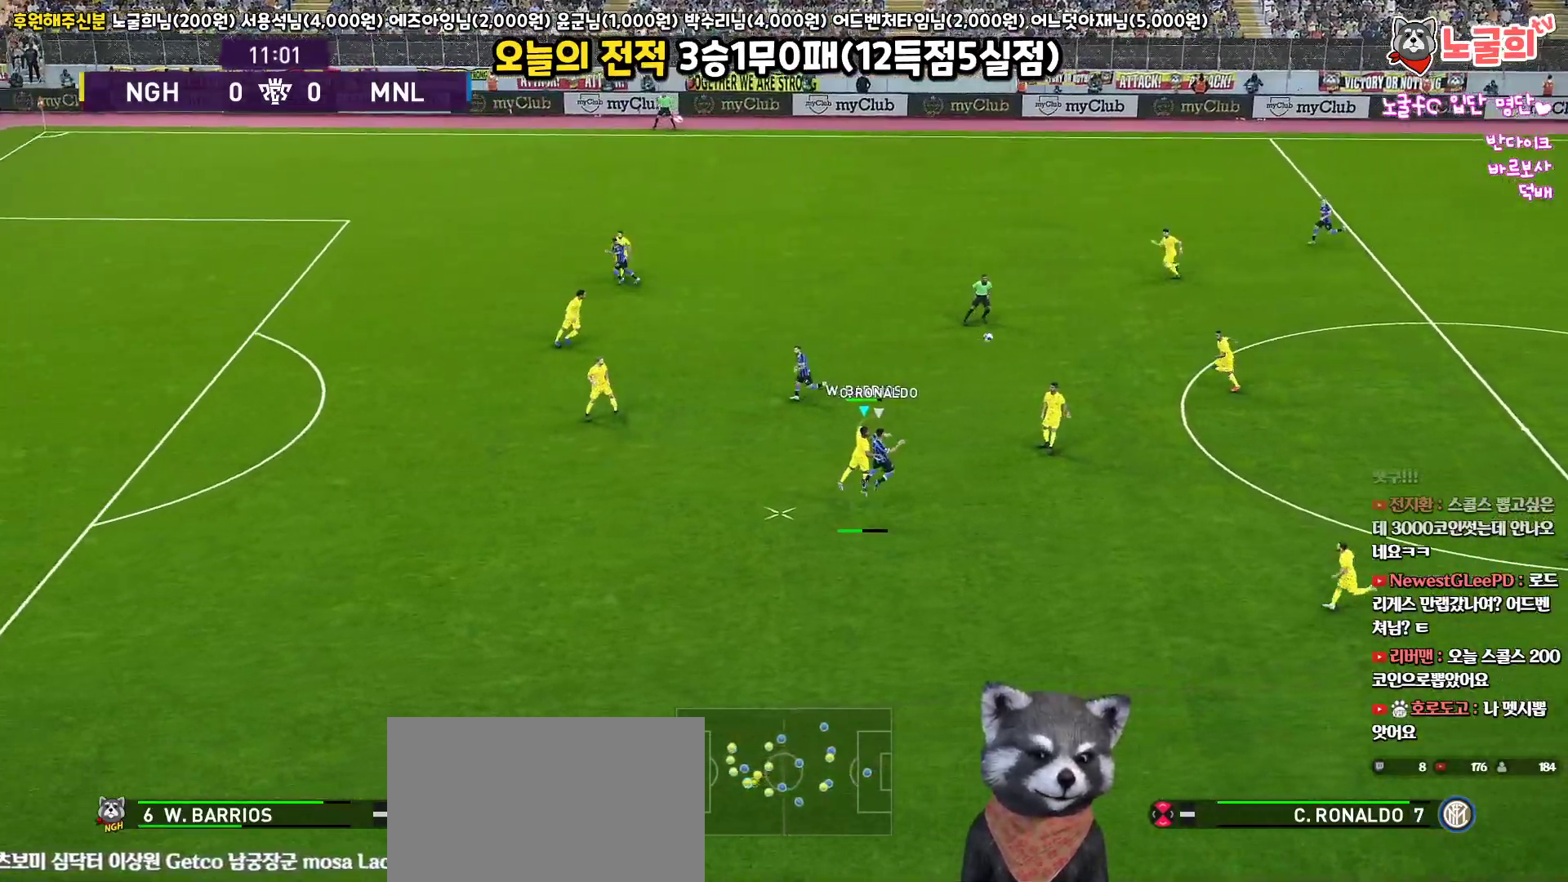
{"buttons": ["R1"], "left_stick": "up", "right_stick": "center", "events": []}
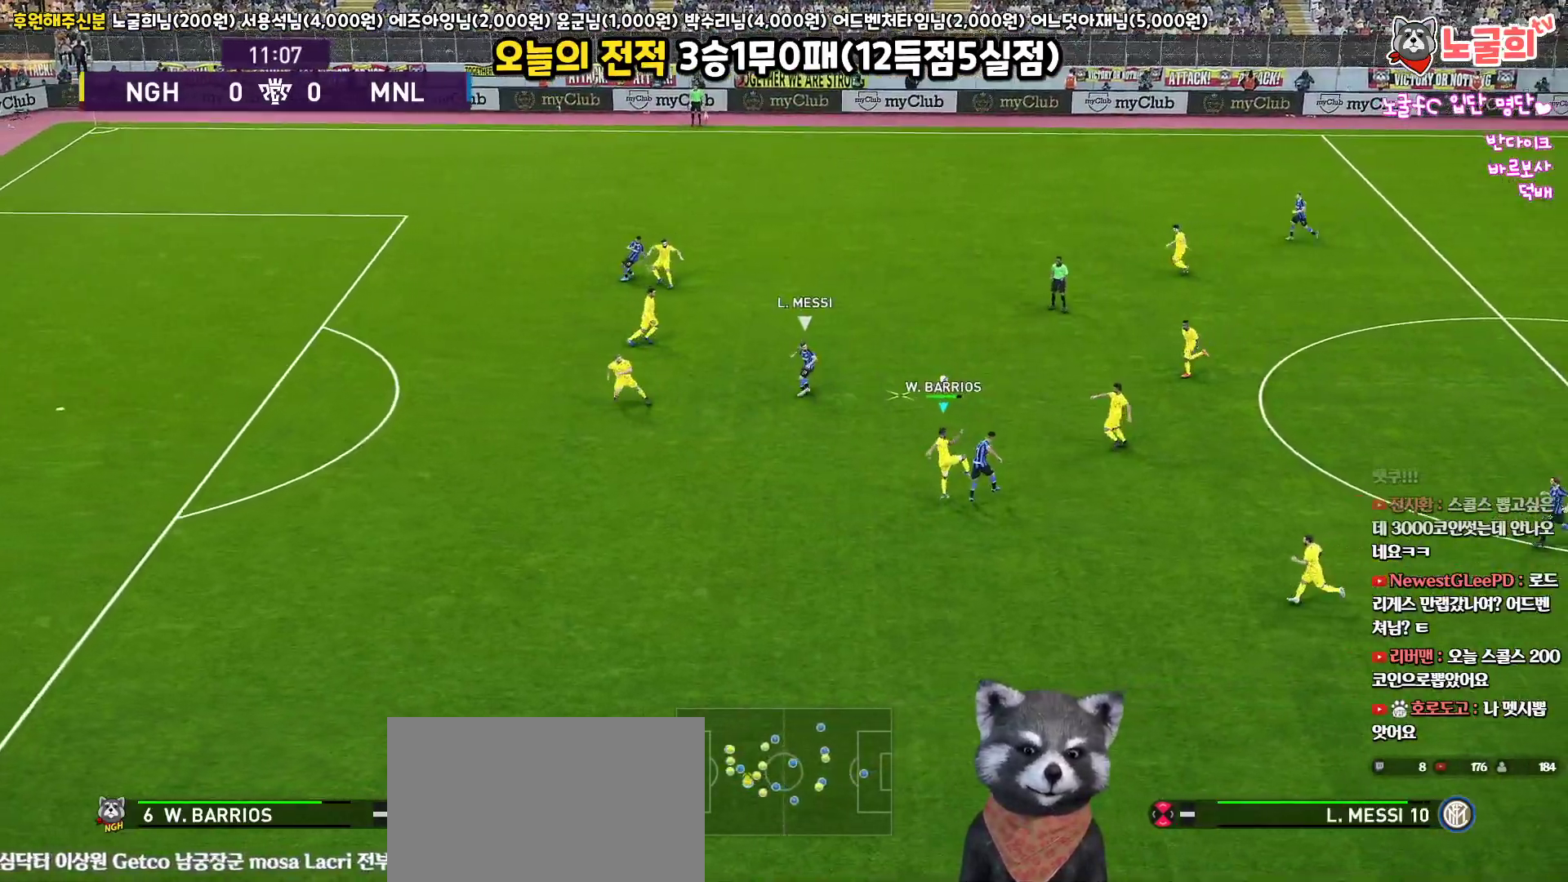
{"buttons": ["R1"], "left_stick": "up-right", "right_stick": "center", "events": [[83, "left_stick", "up-right"], [217, "L1", "down"], [417, "L1", "up"]]}
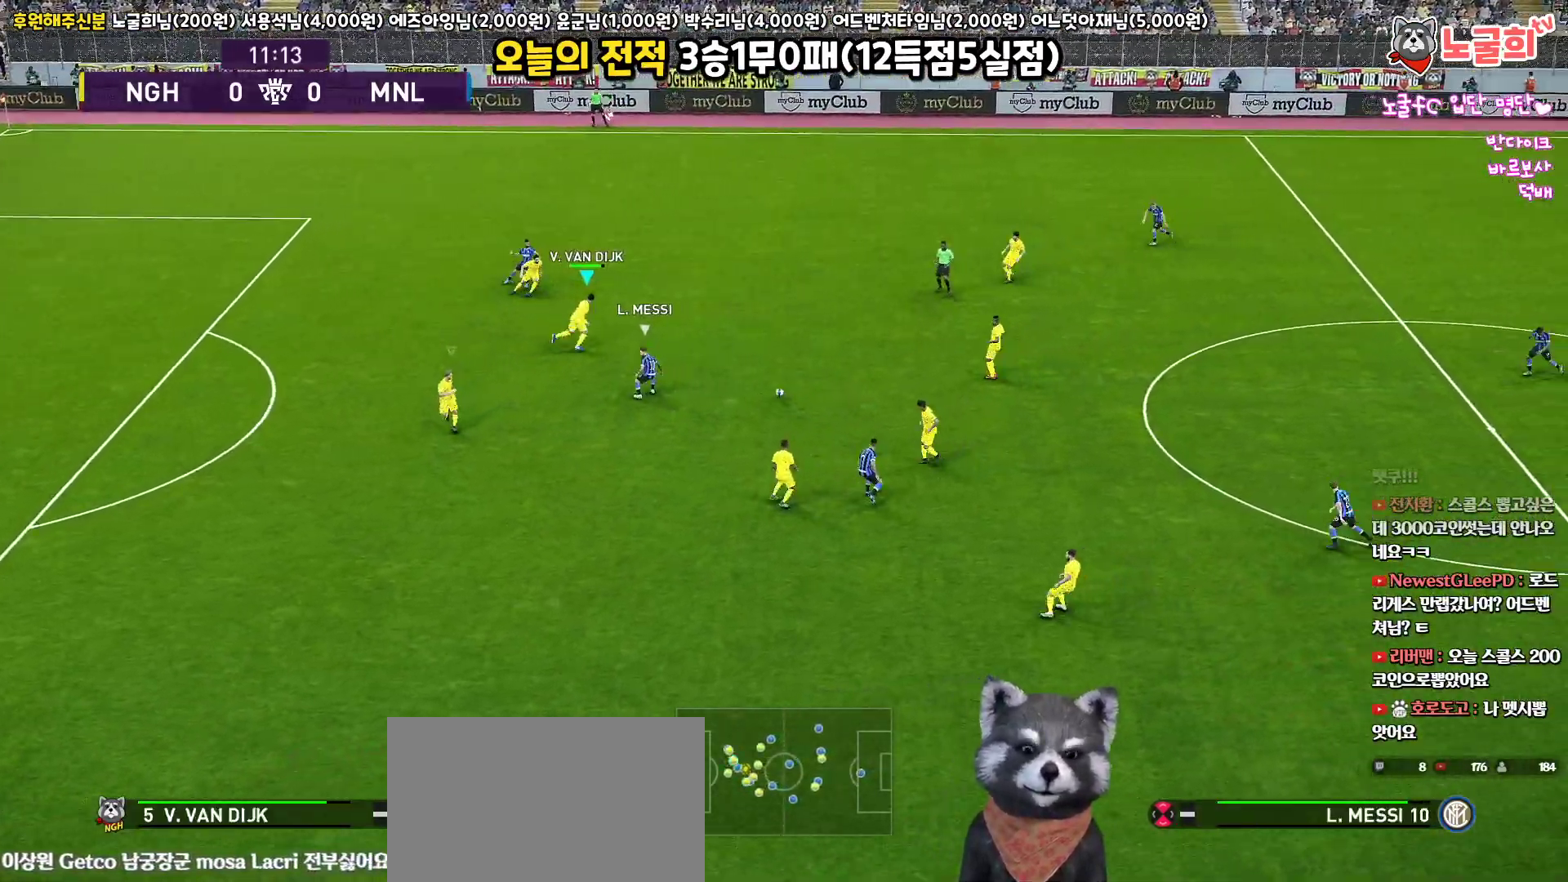
{"buttons": ["R1", "L3"], "left_stick": "up-right", "right_stick": "center", "events": [[50, "L3", "down"], [183, "CROSS", "down"], [300, "CROSS", "up"]]}
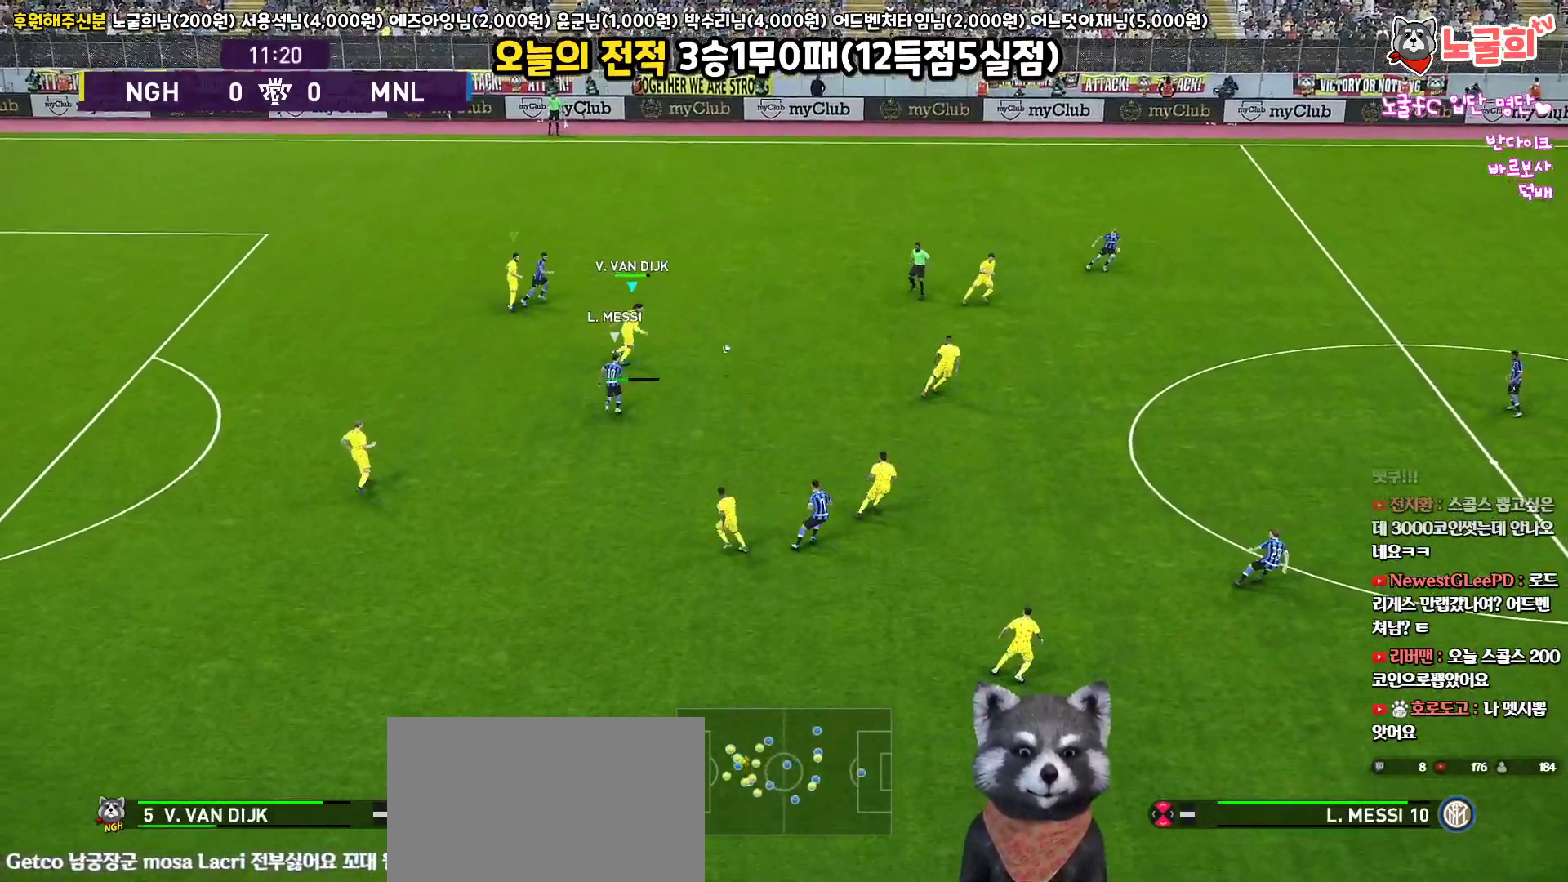
{"buttons": [], "left_stick": "up-right", "right_stick": "center", "events": [[33, "R1", "up"], [467, "L3", "up"]]}
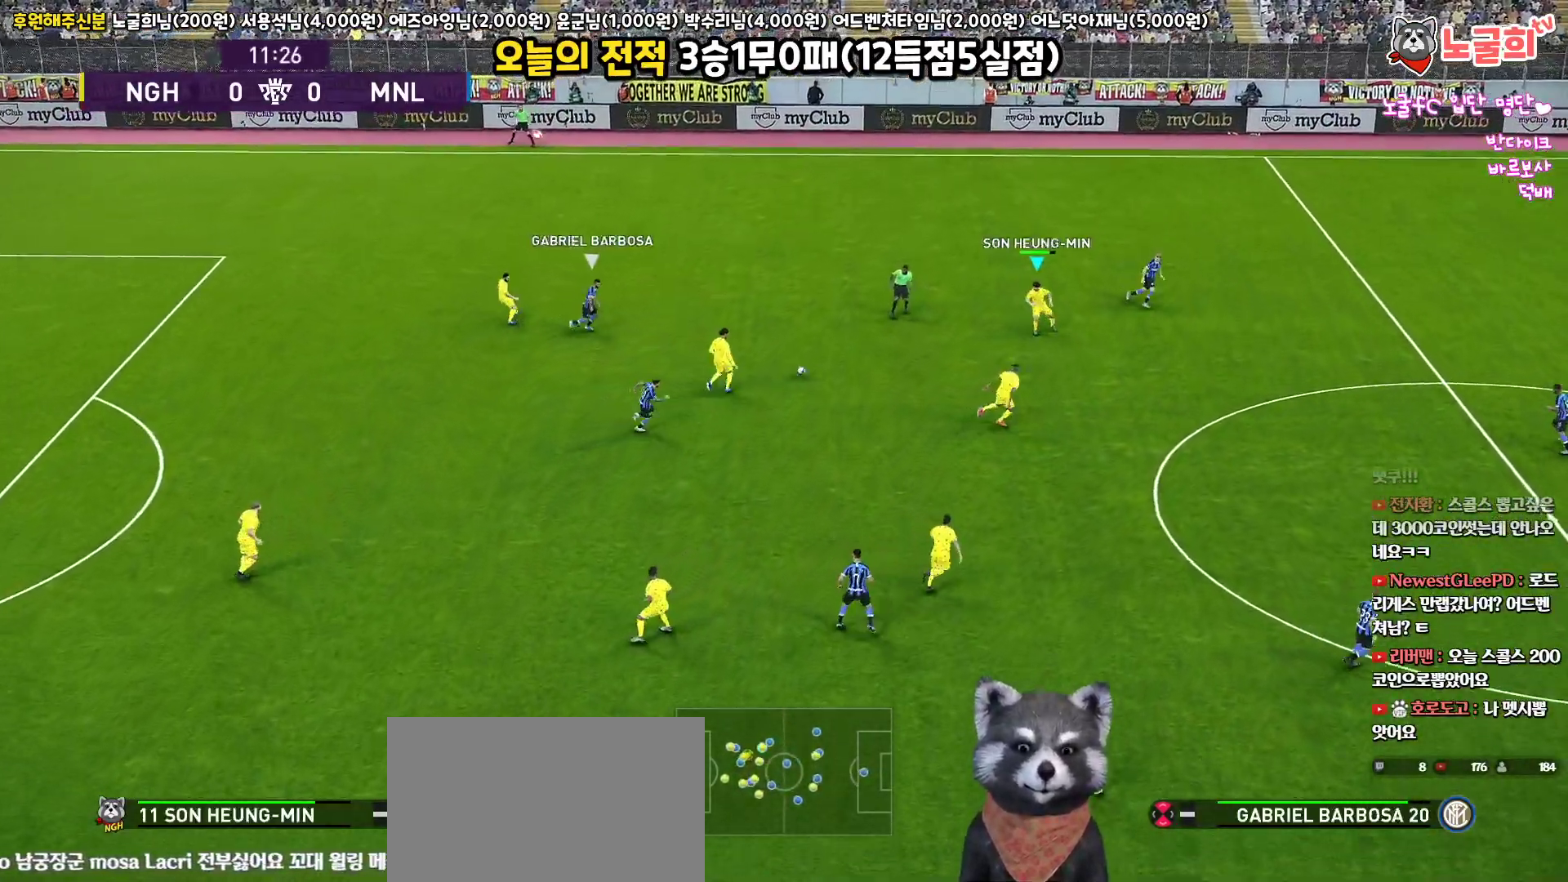
{"buttons": ["L3"], "left_stick": "down", "right_stick": "center", "events": [[17, "left_stick", "down-right"], [83, "left_stick", "down"], [150, "L3", "down"], [350, "CROSS", "down"], [450, "CROSS", "up"]]}
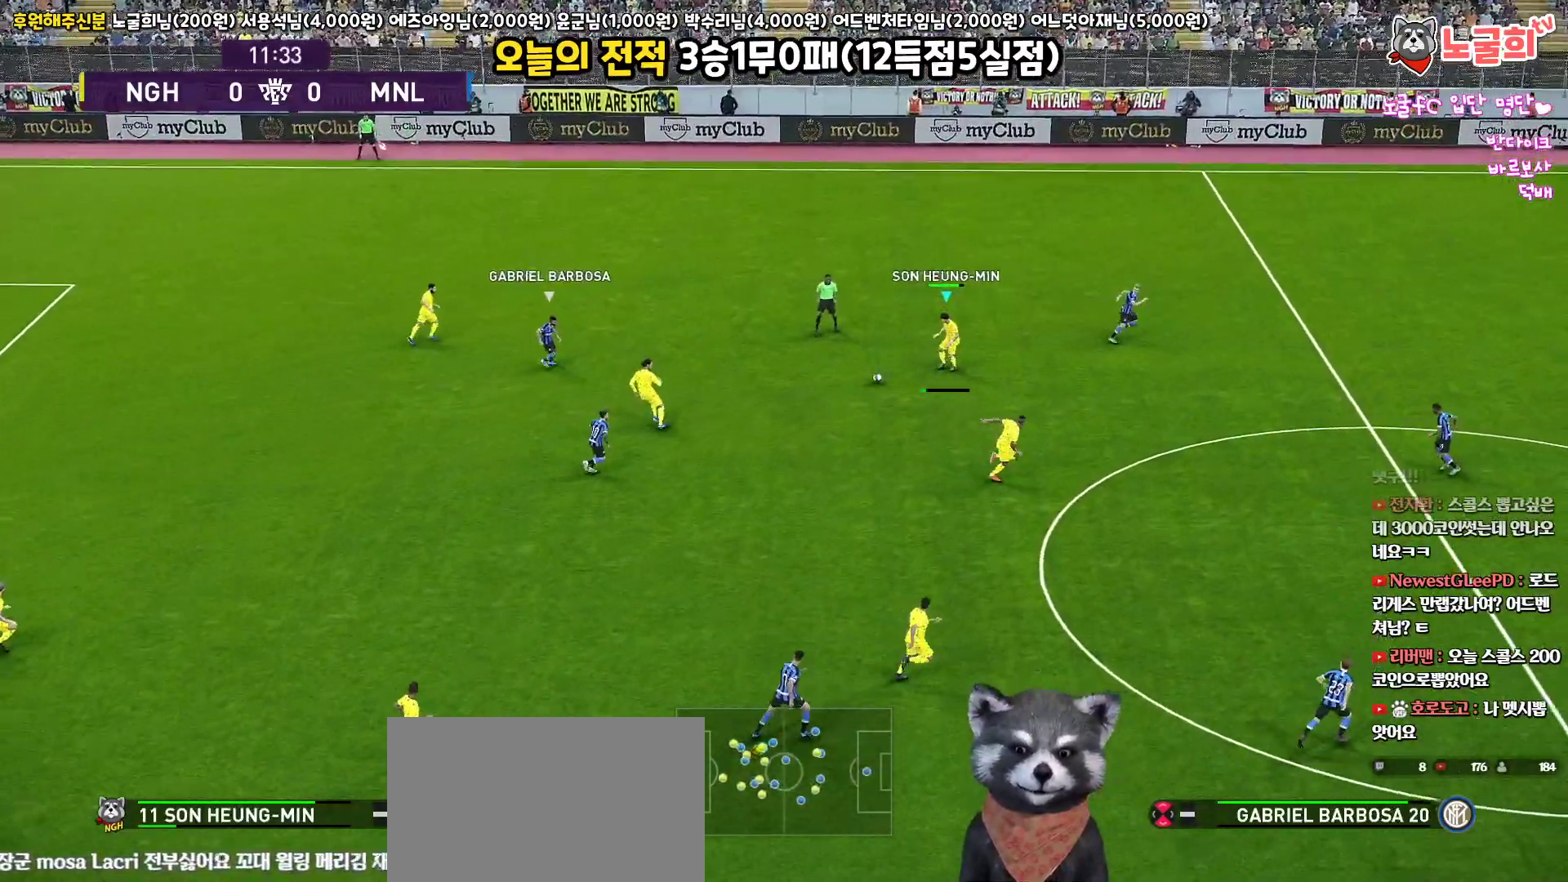
{"buttons": [], "left_stick": "down", "right_stick": "center", "events": [[450, "L3", "up"]]}
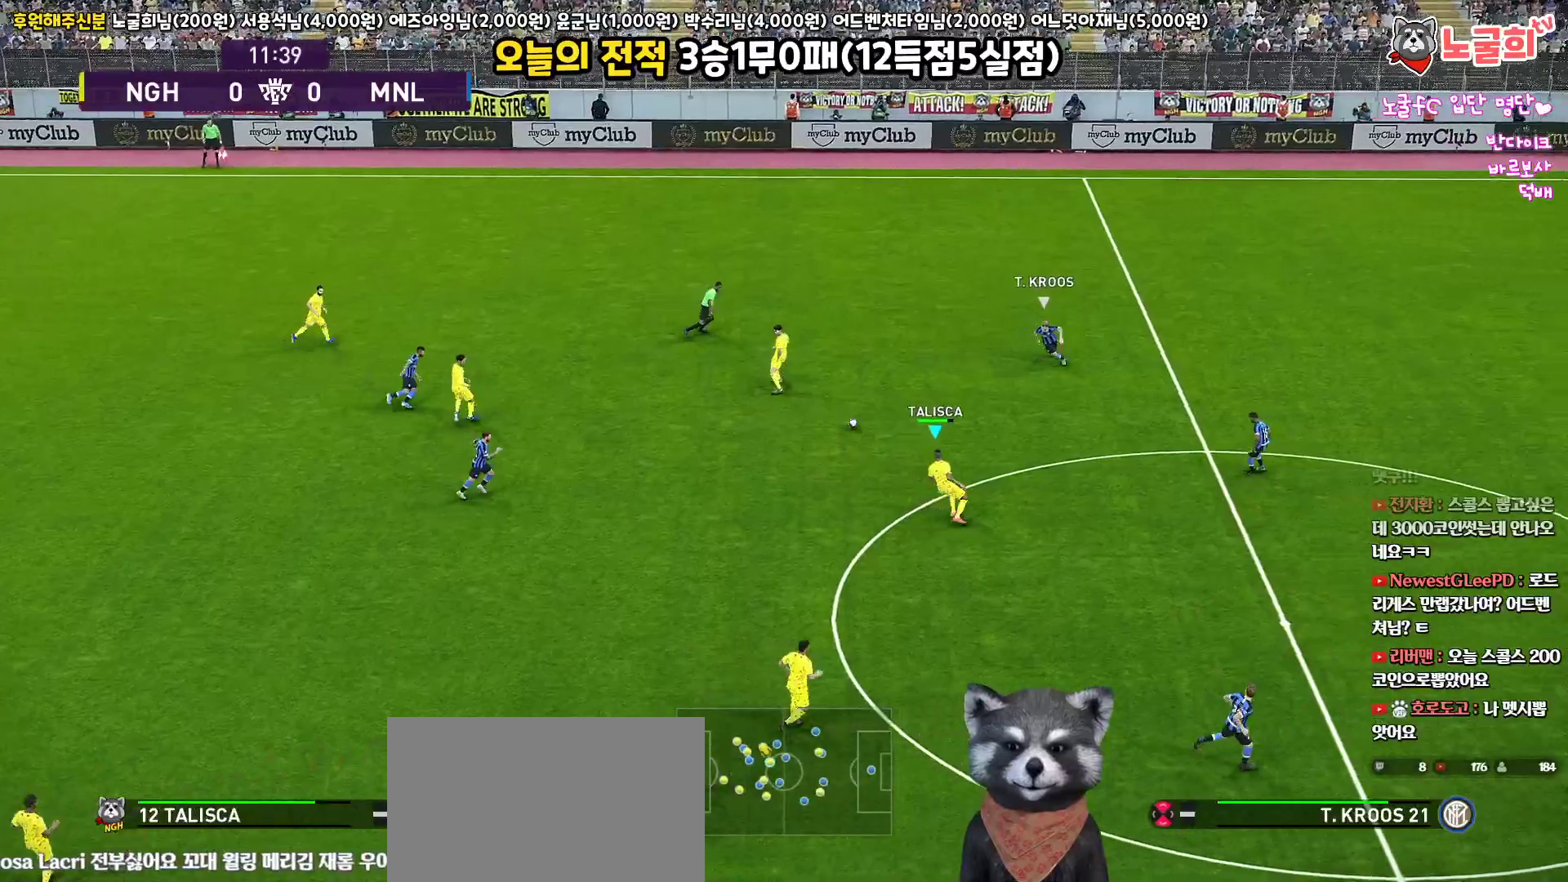
{"buttons": ["L3"], "left_stick": "down-left", "right_stick": "center", "events": [[267, "left_stick", "down-left"], [400, "L3", "down"]]}
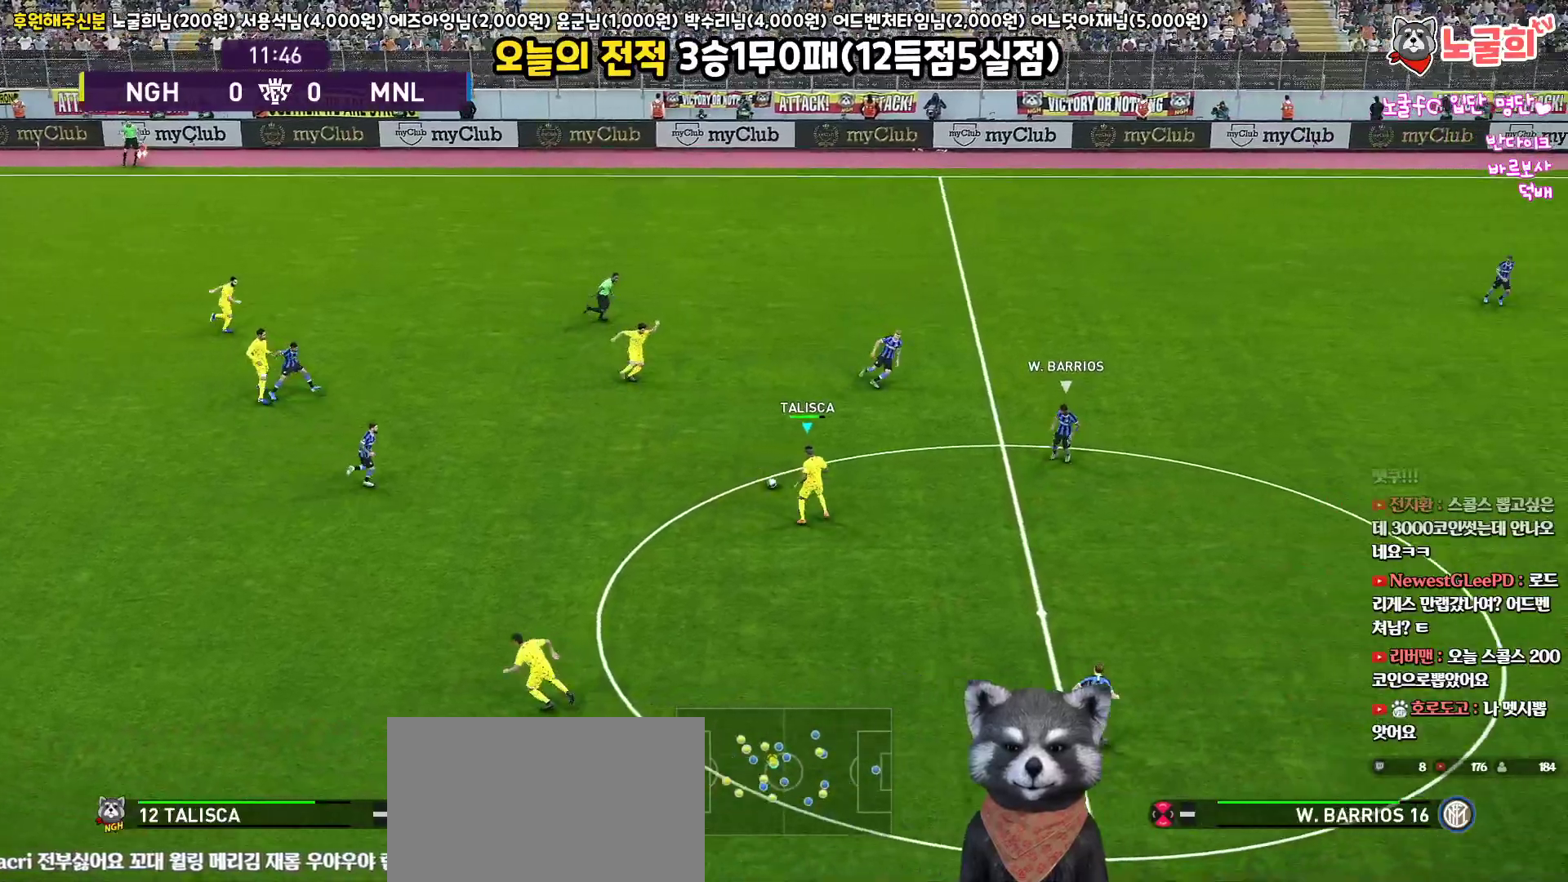
{"buttons": ["L3"], "left_stick": "down", "right_stick": "center", "events": [[450, "left_stick", "down"]]}
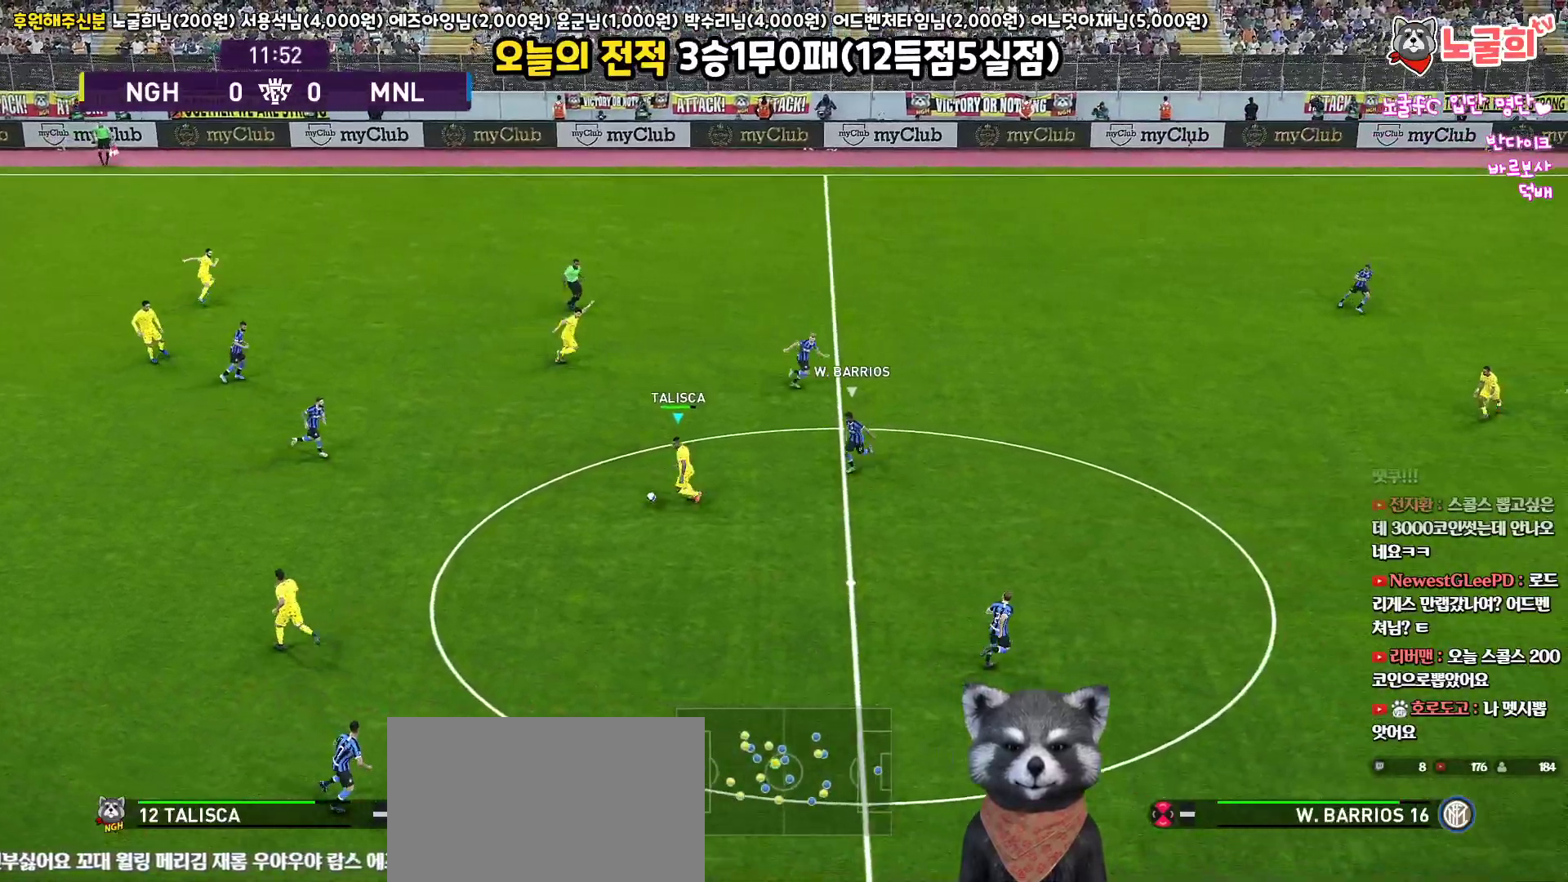
{"buttons": ["L3"], "left_stick": "down", "right_stick": "center", "events": [[317, "TRIANGLE", "down"], [467, "TRIANGLE", "up"]]}
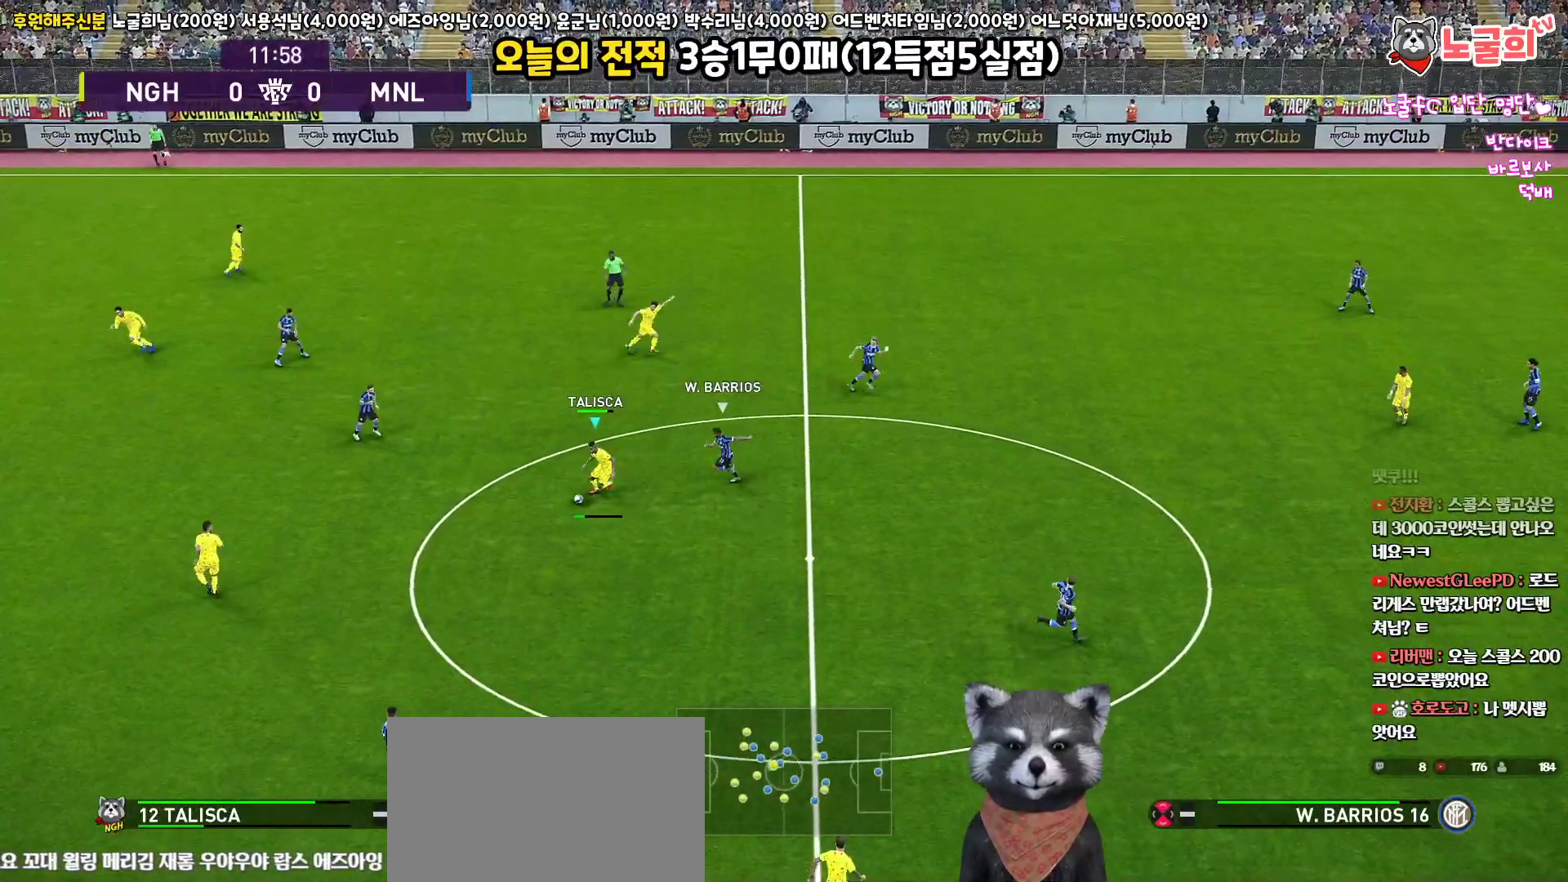
{"buttons": ["L3"], "left_stick": "down", "right_stick": "center", "events": []}
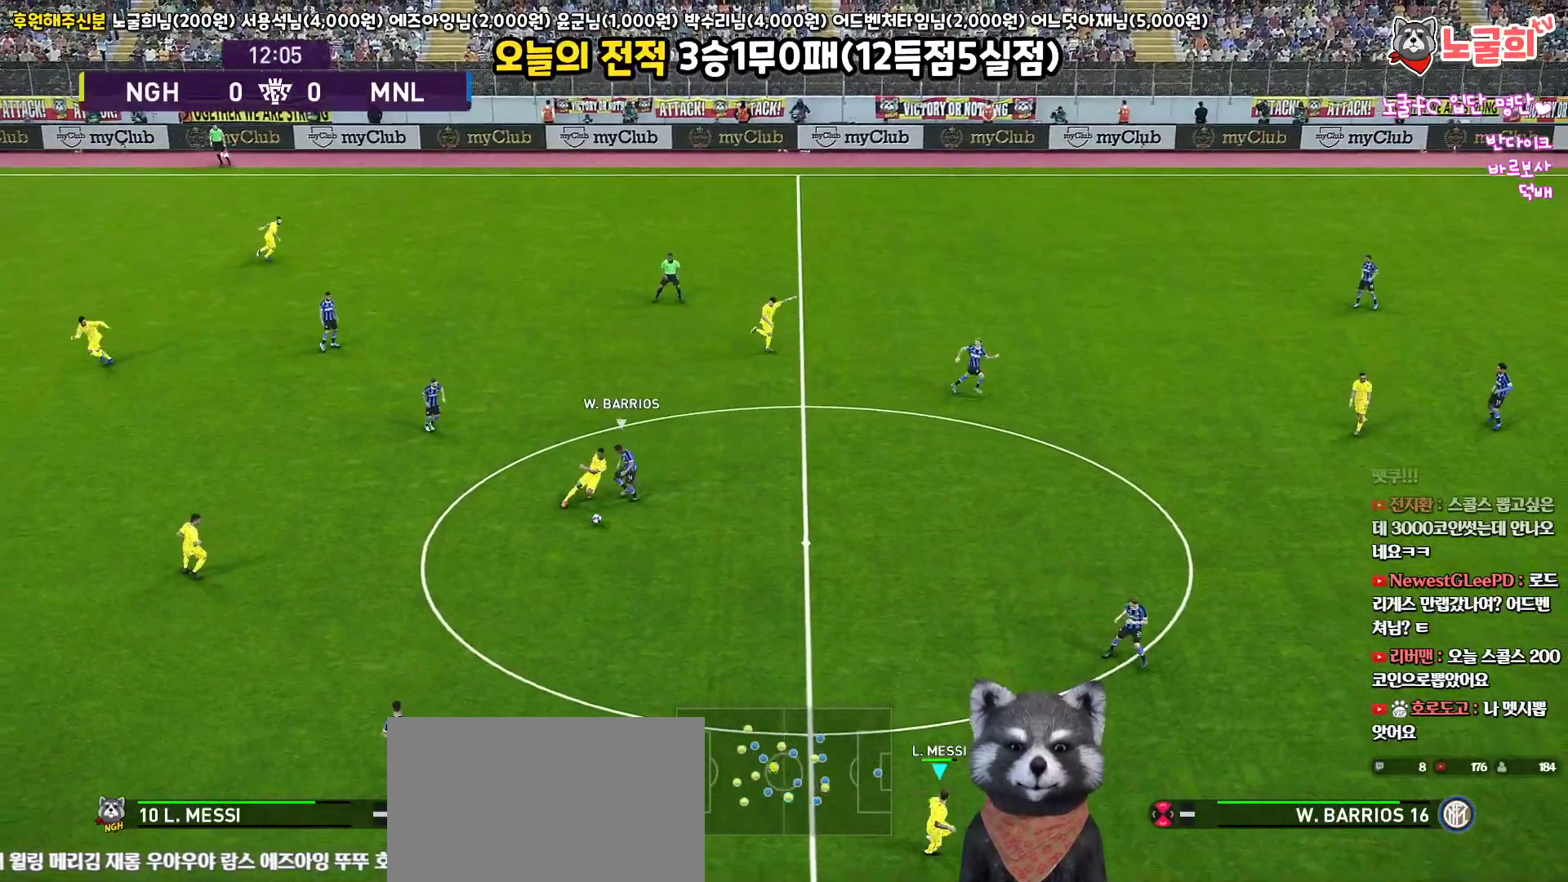
{"buttons": [], "left_stick": "center", "right_stick": "center", "events": [[117, "L3", "up"], [217, "left_stick", "center"]]}
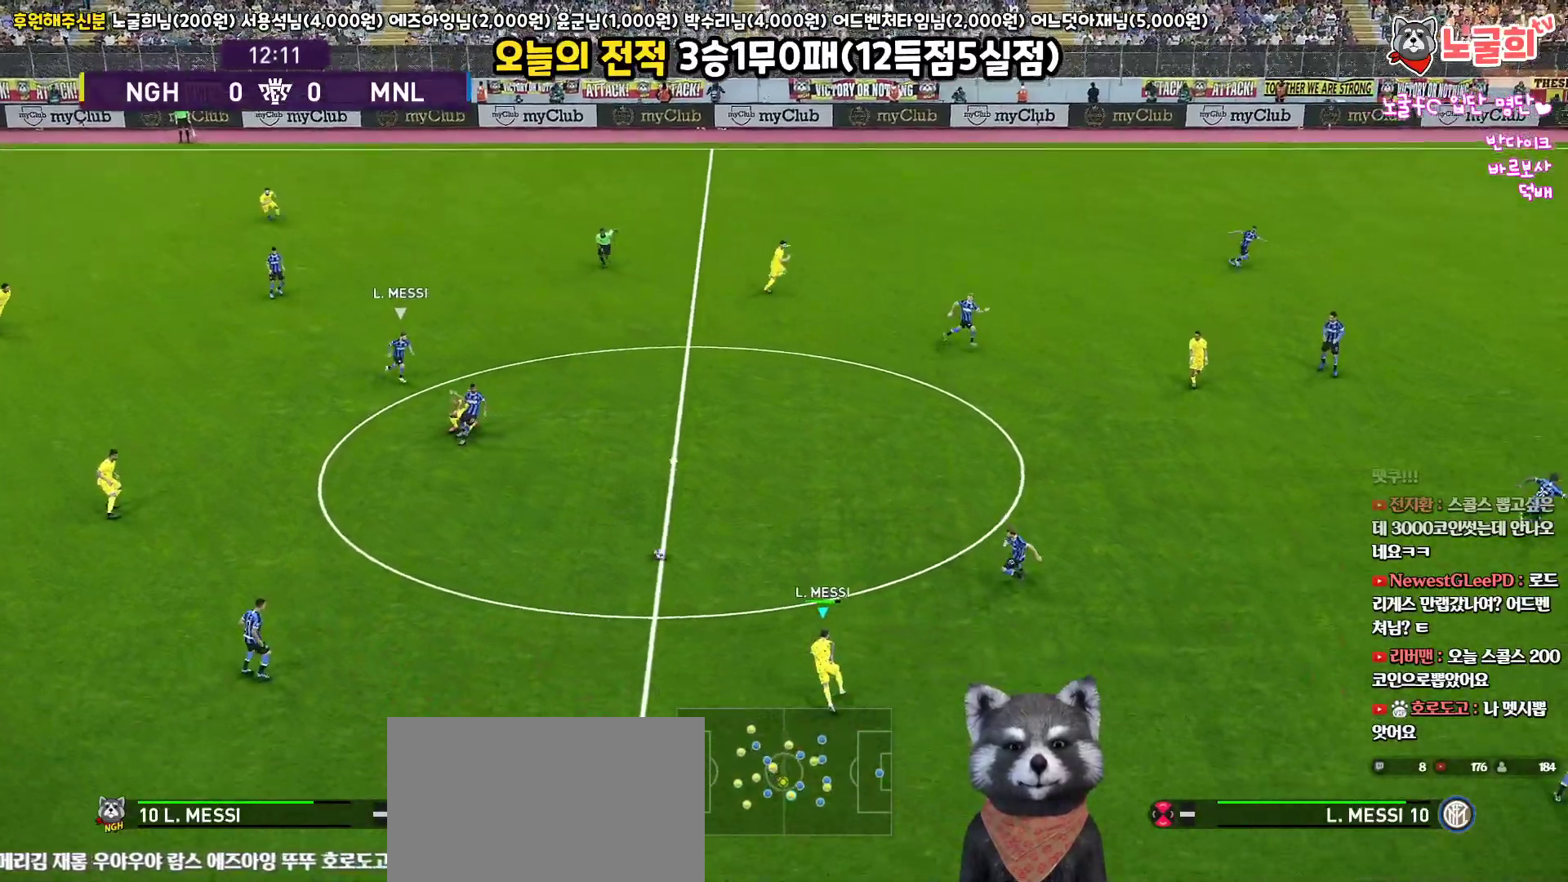
{"buttons": [], "left_stick": "left", "right_stick": "center", "events": [[300, "left_stick", "up-left"], [350, "left_stick", "left"]]}
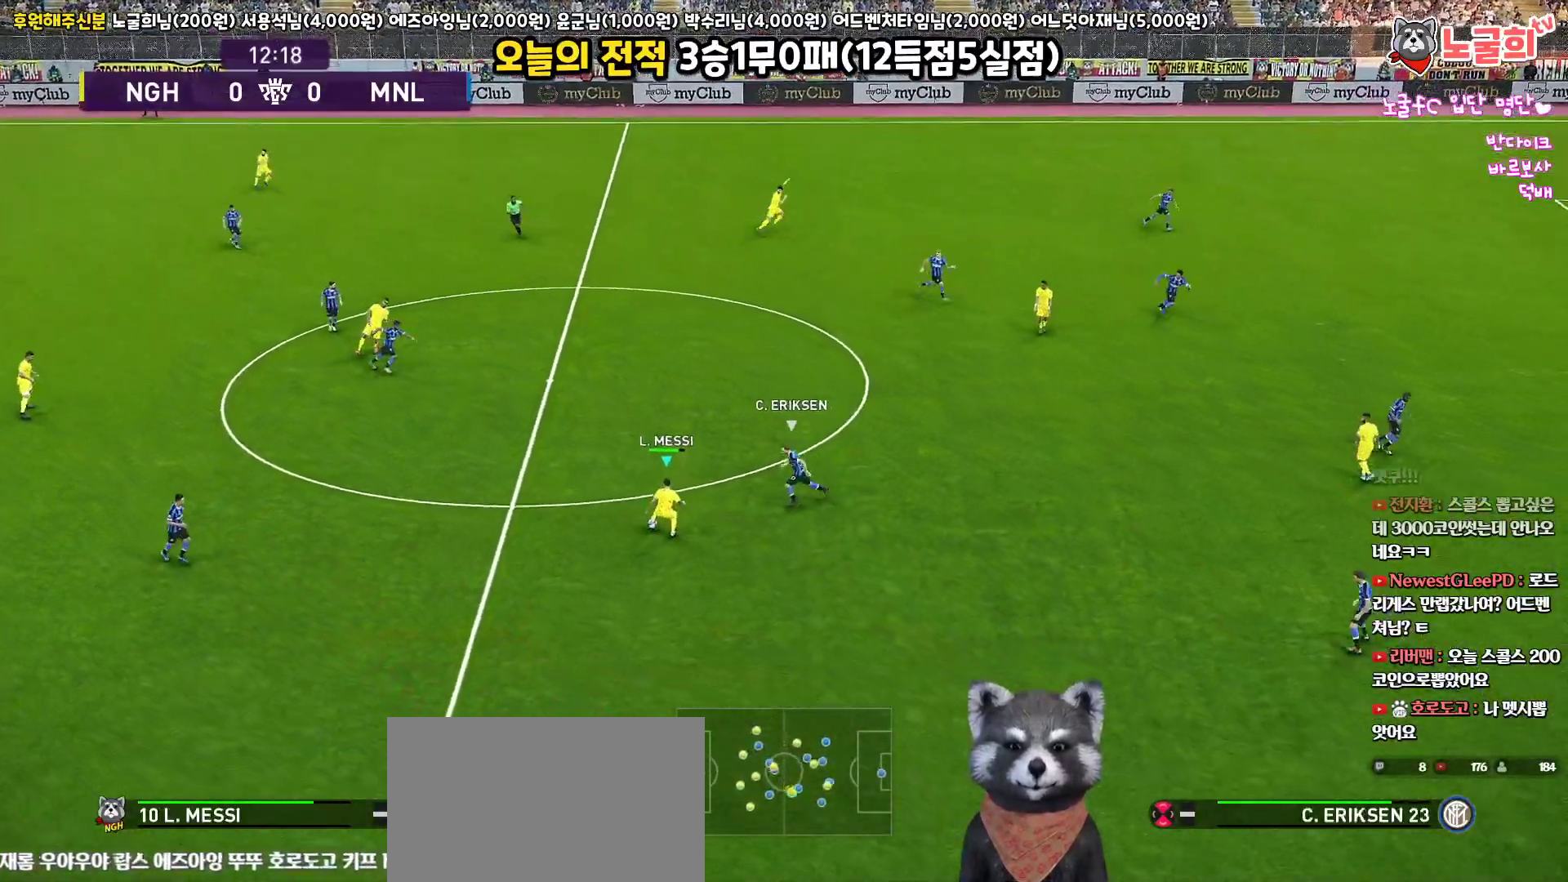
{"buttons": ["L3"], "left_stick": "down", "right_stick": "center", "events": [[300, "L3", "down"], [333, "left_stick", "down-left"], [433, "left_stick", "down"]]}
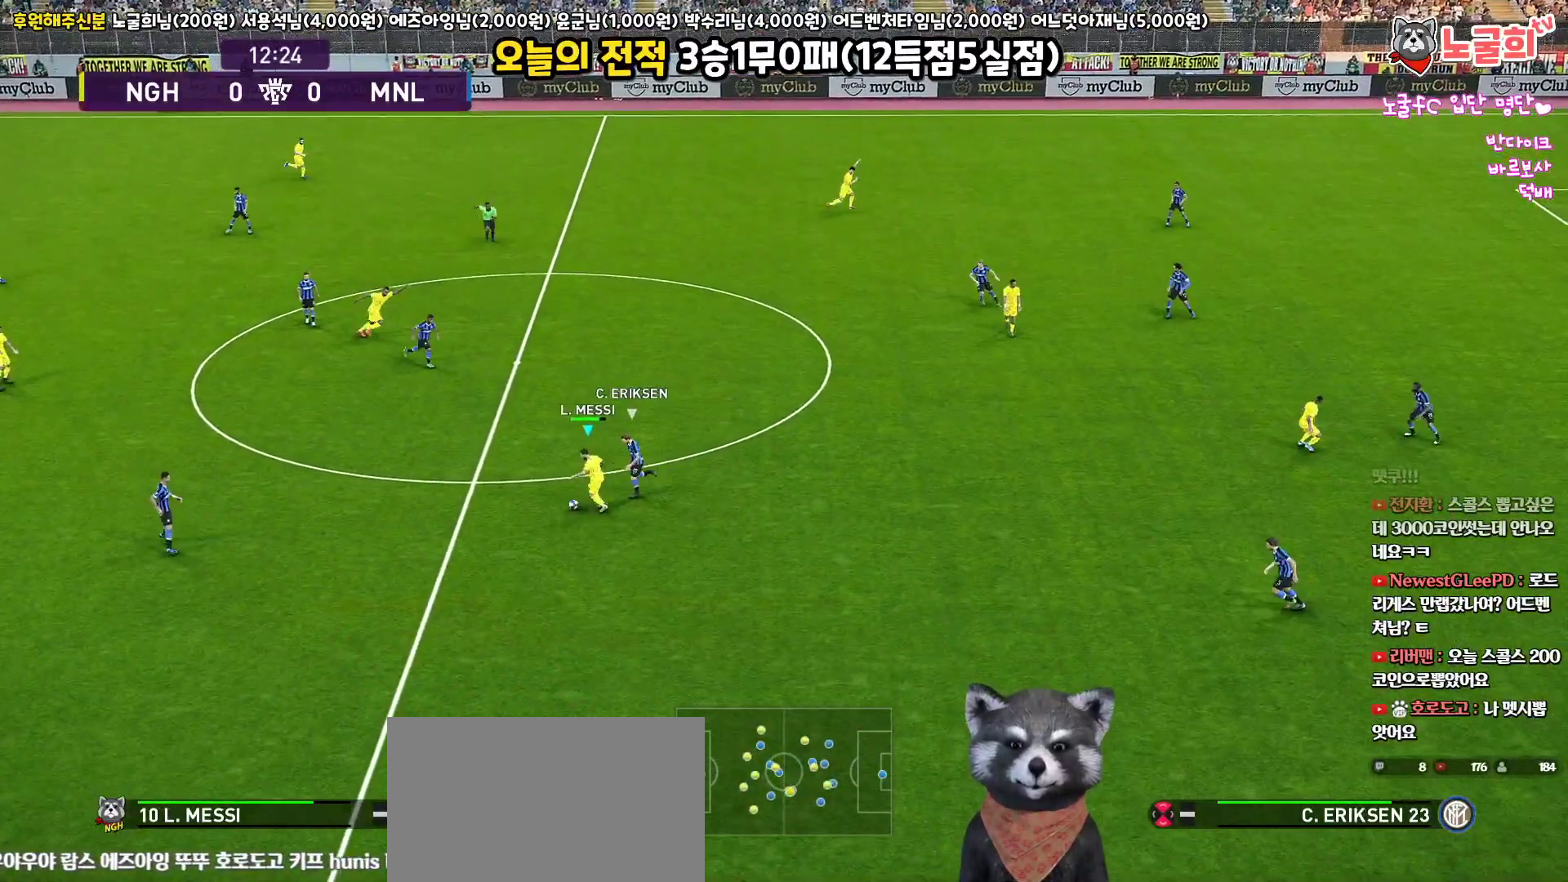
{"buttons": ["L3"], "left_stick": "down", "right_stick": "center", "events": []}
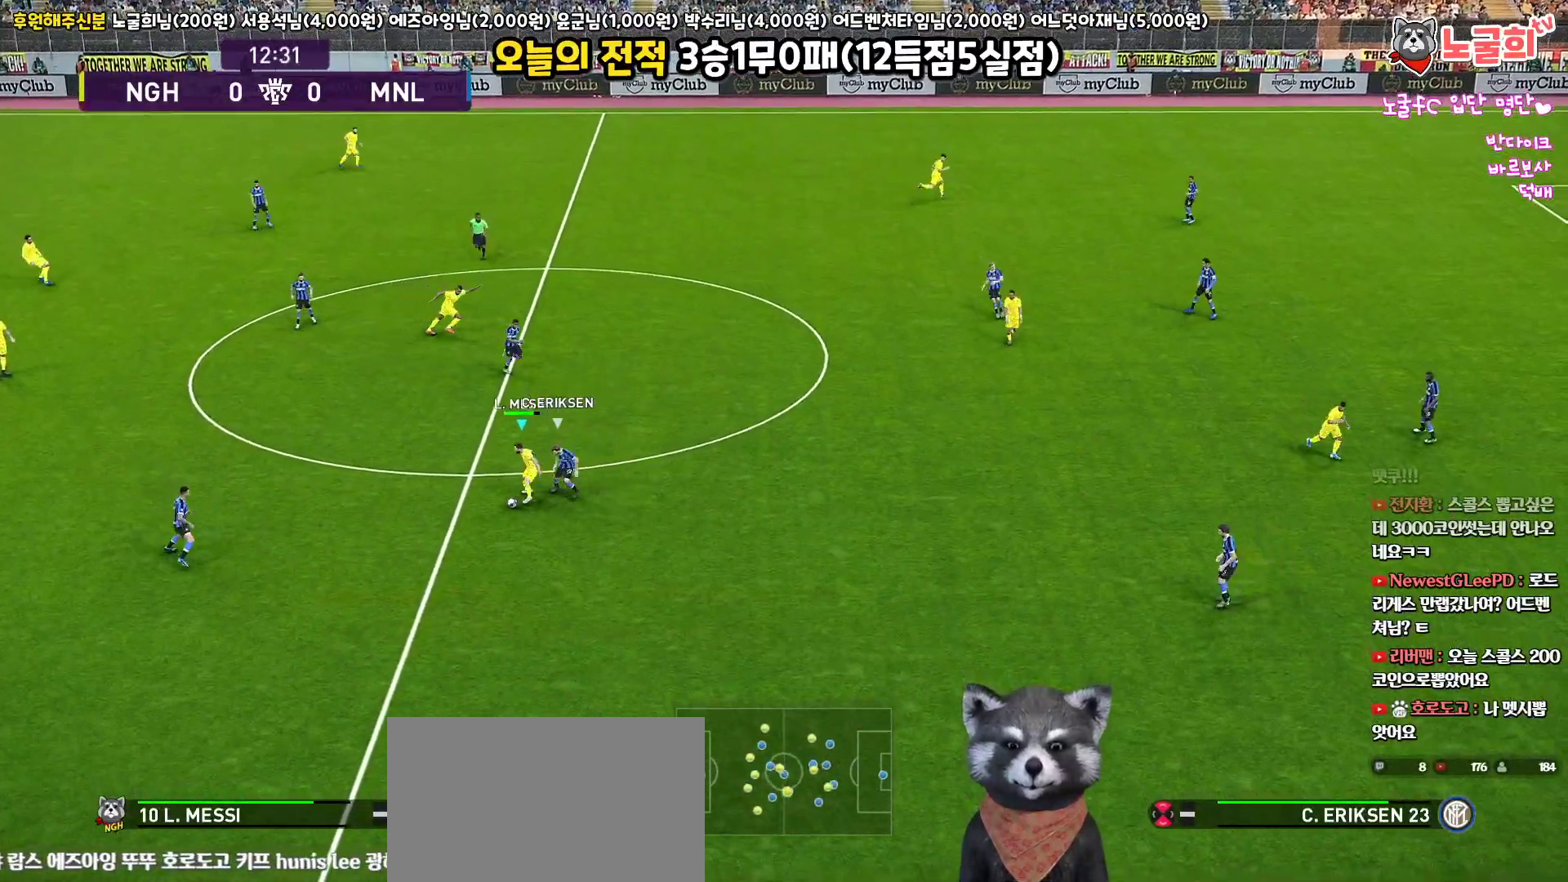
{"buttons": ["L3"], "left_stick": "down-left", "right_stick": "center", "events": [[317, "left_stick", "down-left"]]}
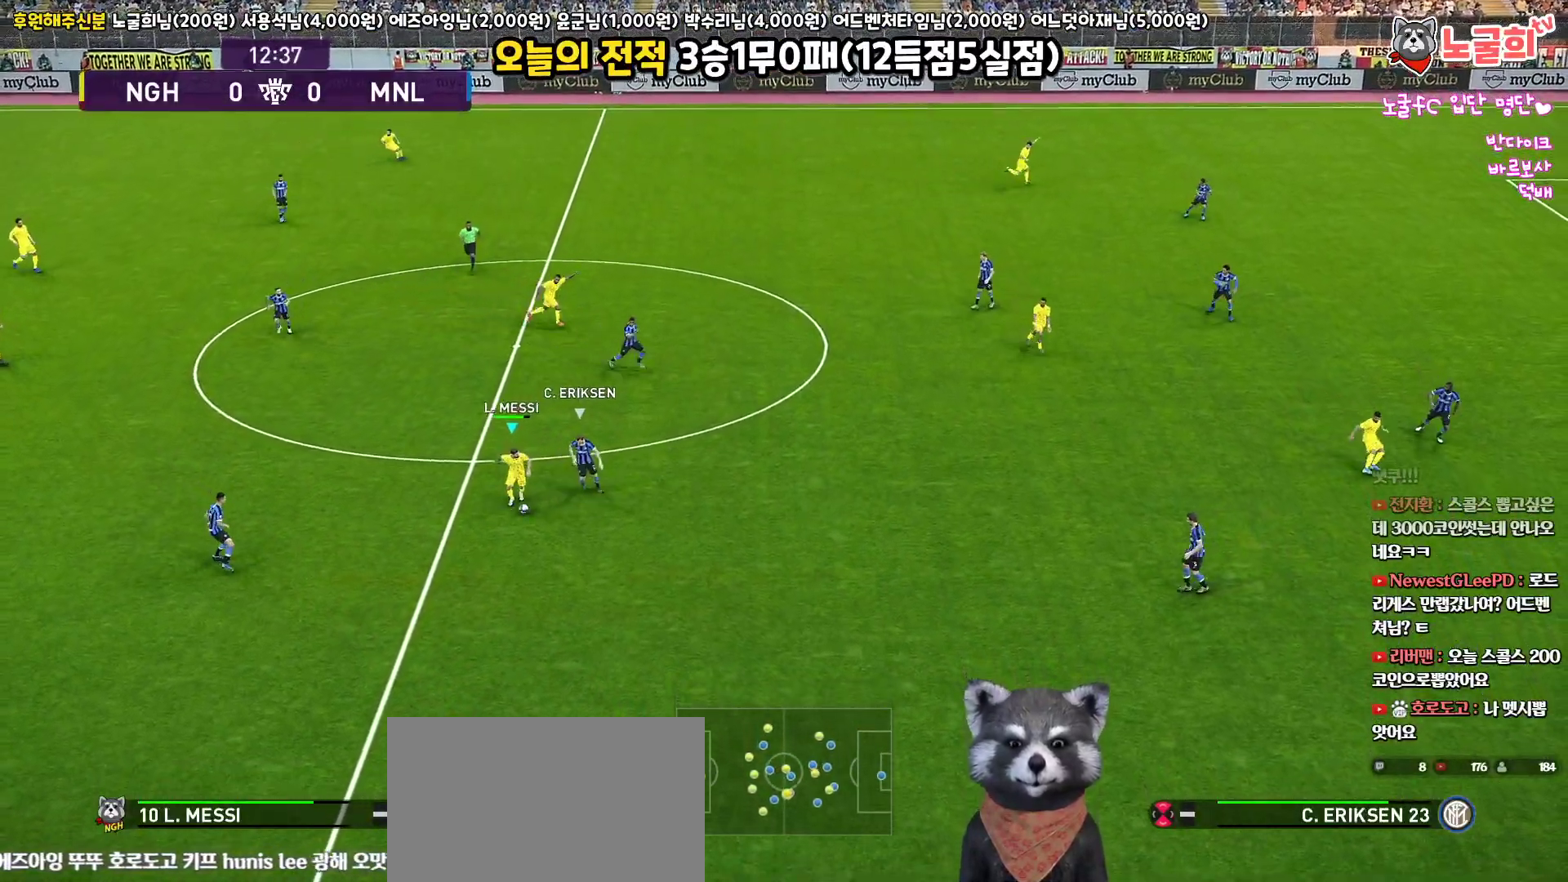
{"buttons": ["L3"], "left_stick": "up-left", "right_stick": "center", "events": [[50, "left_stick", "left"], [267, "left_stick", "up-left"]]}
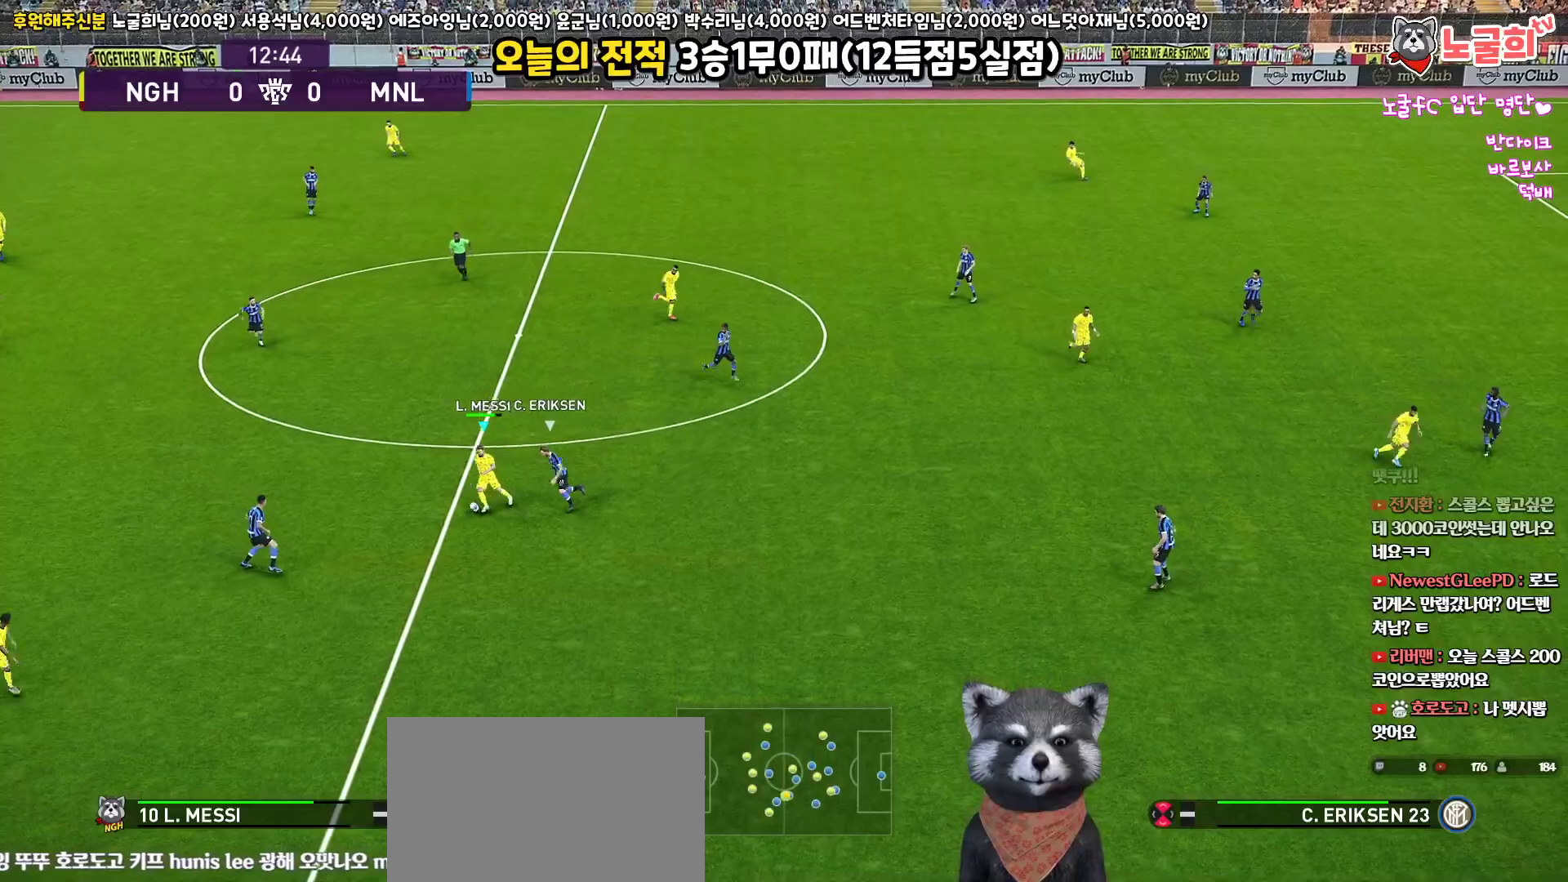
{"buttons": ["L3"], "left_stick": "up-left", "right_stick": "center", "events": [[267, "left_stick", "up"], [467, "left_stick", "up-left"]]}
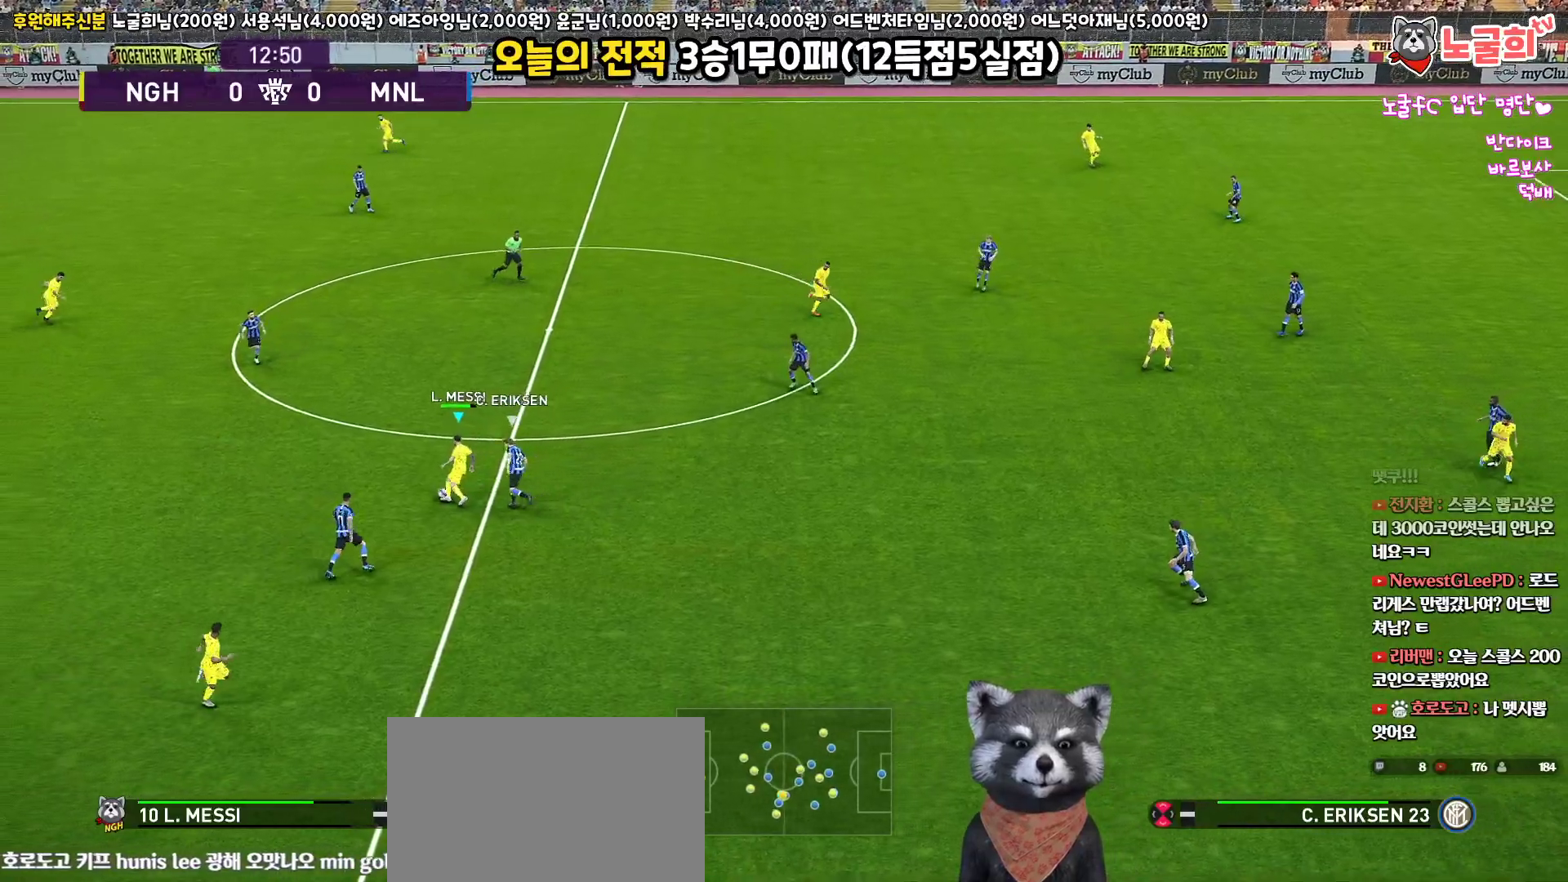
{"buttons": ["L3"], "left_stick": "left", "right_stick": "center", "events": [[467, "left_stick", "left"]]}
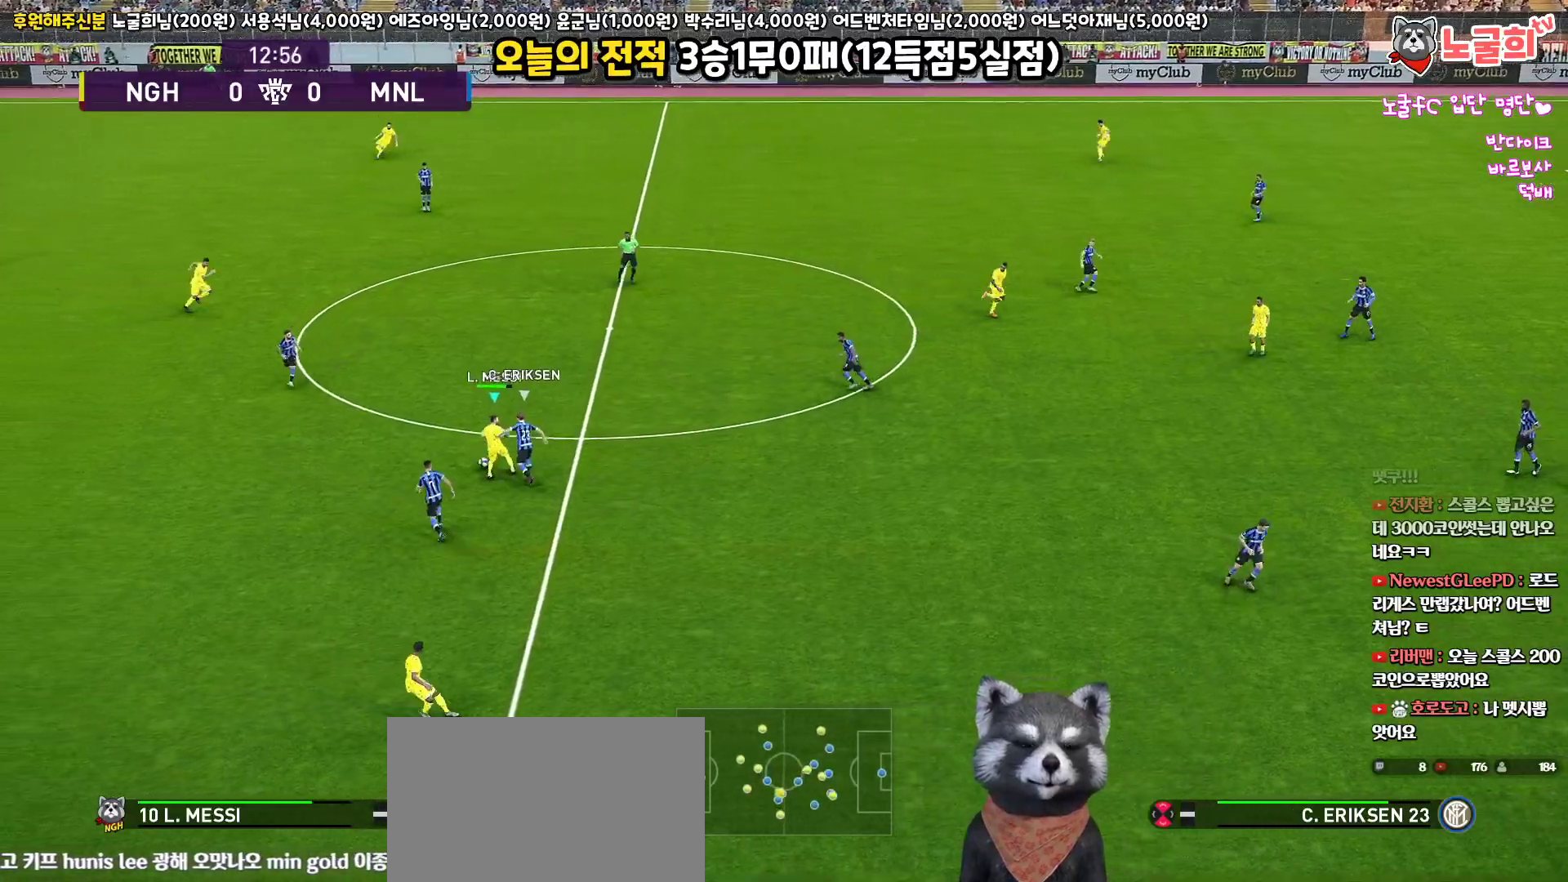
{"buttons": ["L3"], "left_stick": "up-left", "right_stick": "center", "events": [[117, "left_stick", "up-left"], [167, "CROSS", "down"], [267, "CROSS", "up"]]}
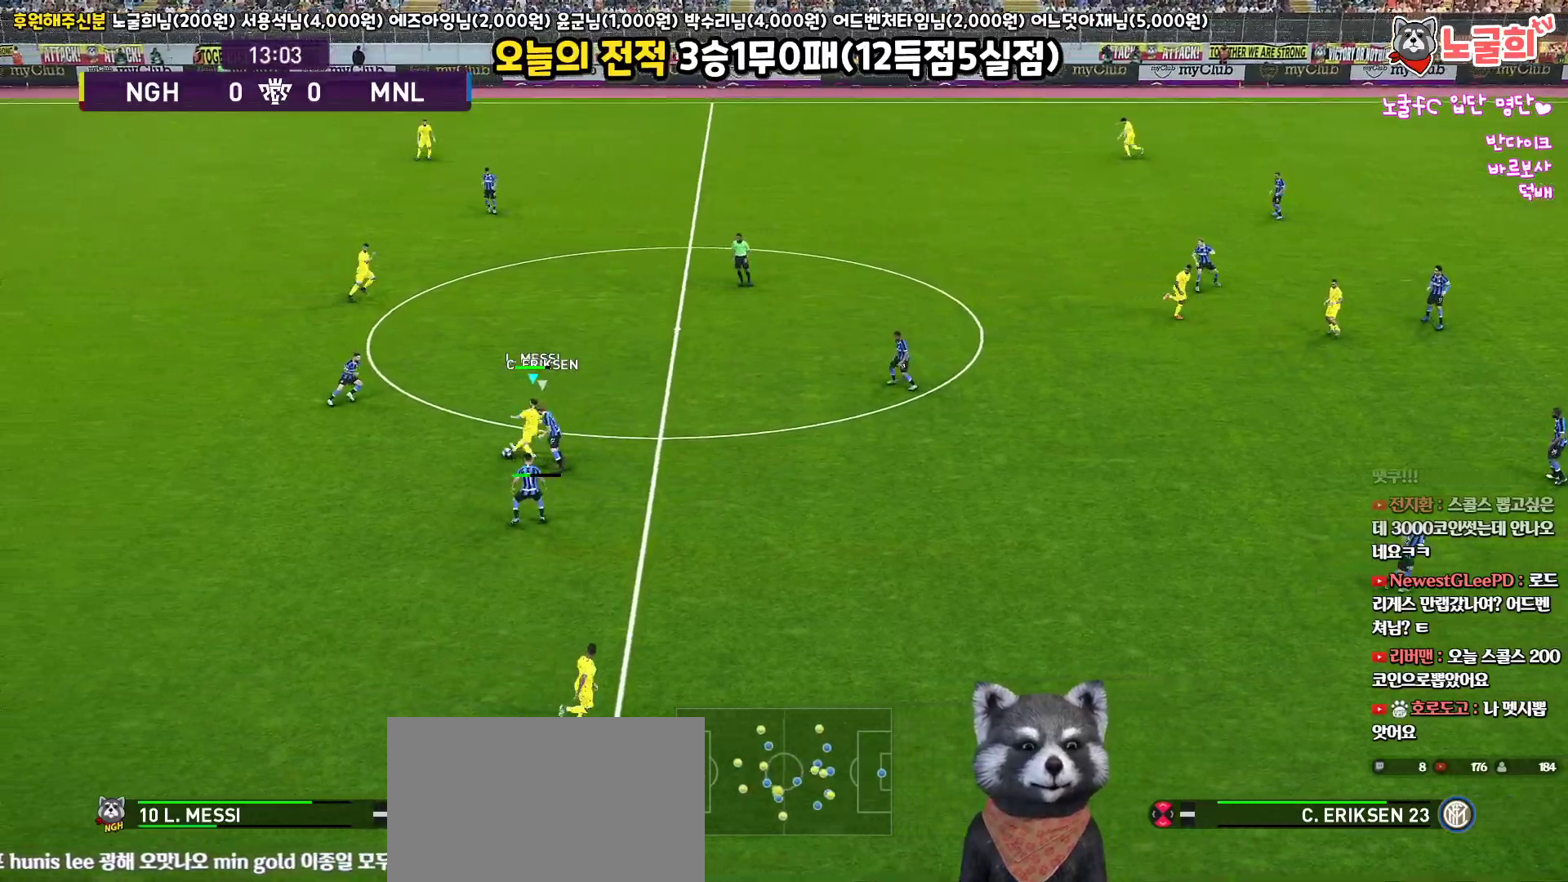
{"buttons": ["L3"], "left_stick": "down-right", "right_stick": "center", "events": [[50, "left_stick", "up"], [283, "L3", "up"], [400, "left_stick", "down-right"], [483, "L3", "down"]]}
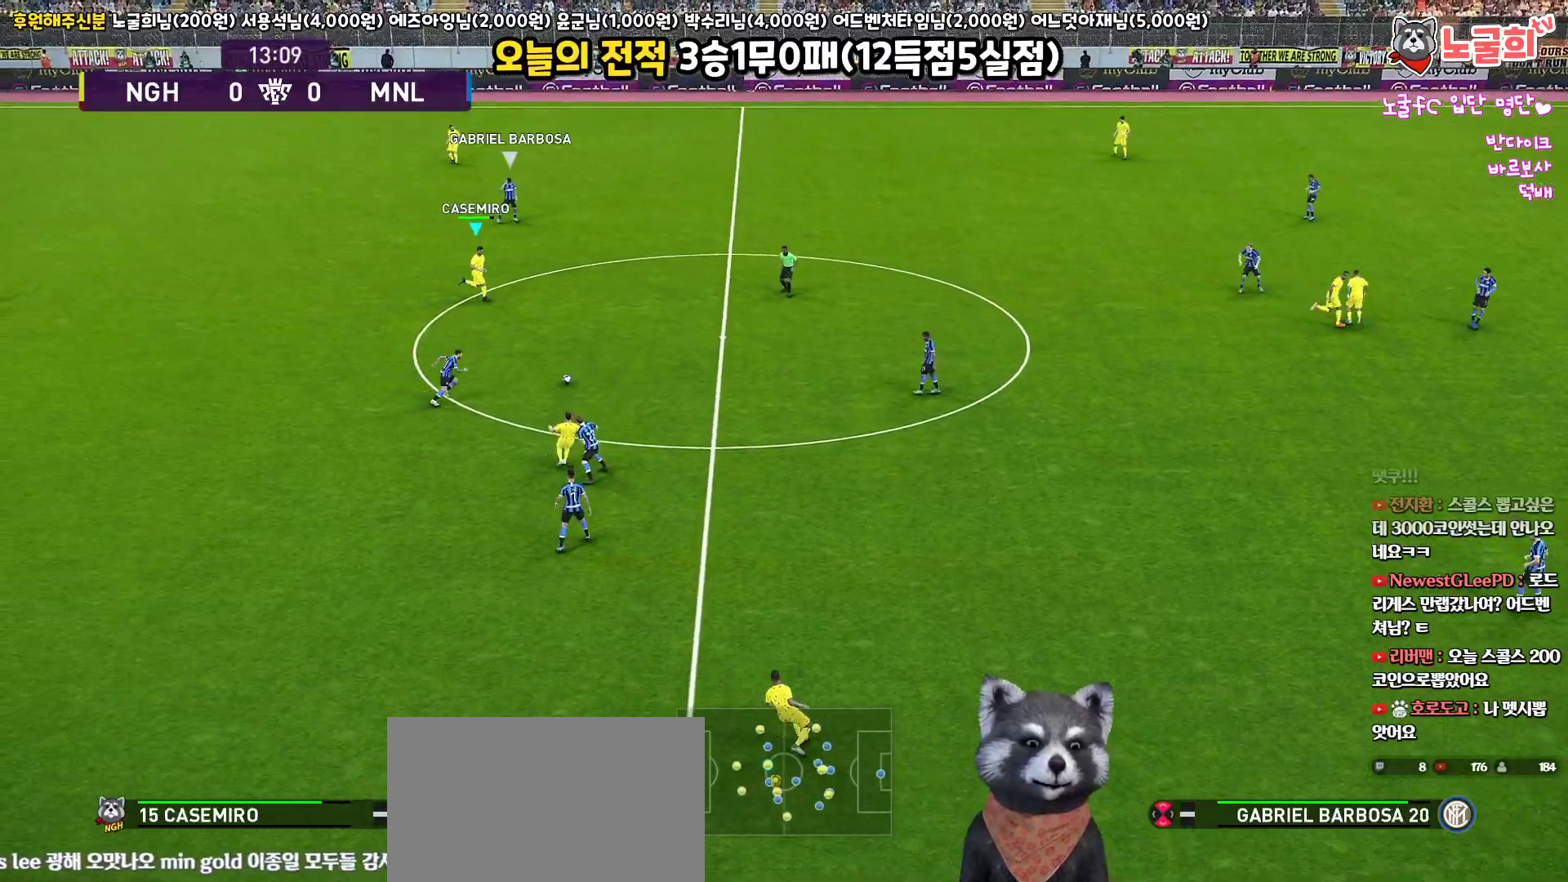
{"buttons": ["L3"], "left_stick": "up-right", "right_stick": "center", "events": [[83, "left_stick", "right"], [250, "left_stick", "up-right"]]}
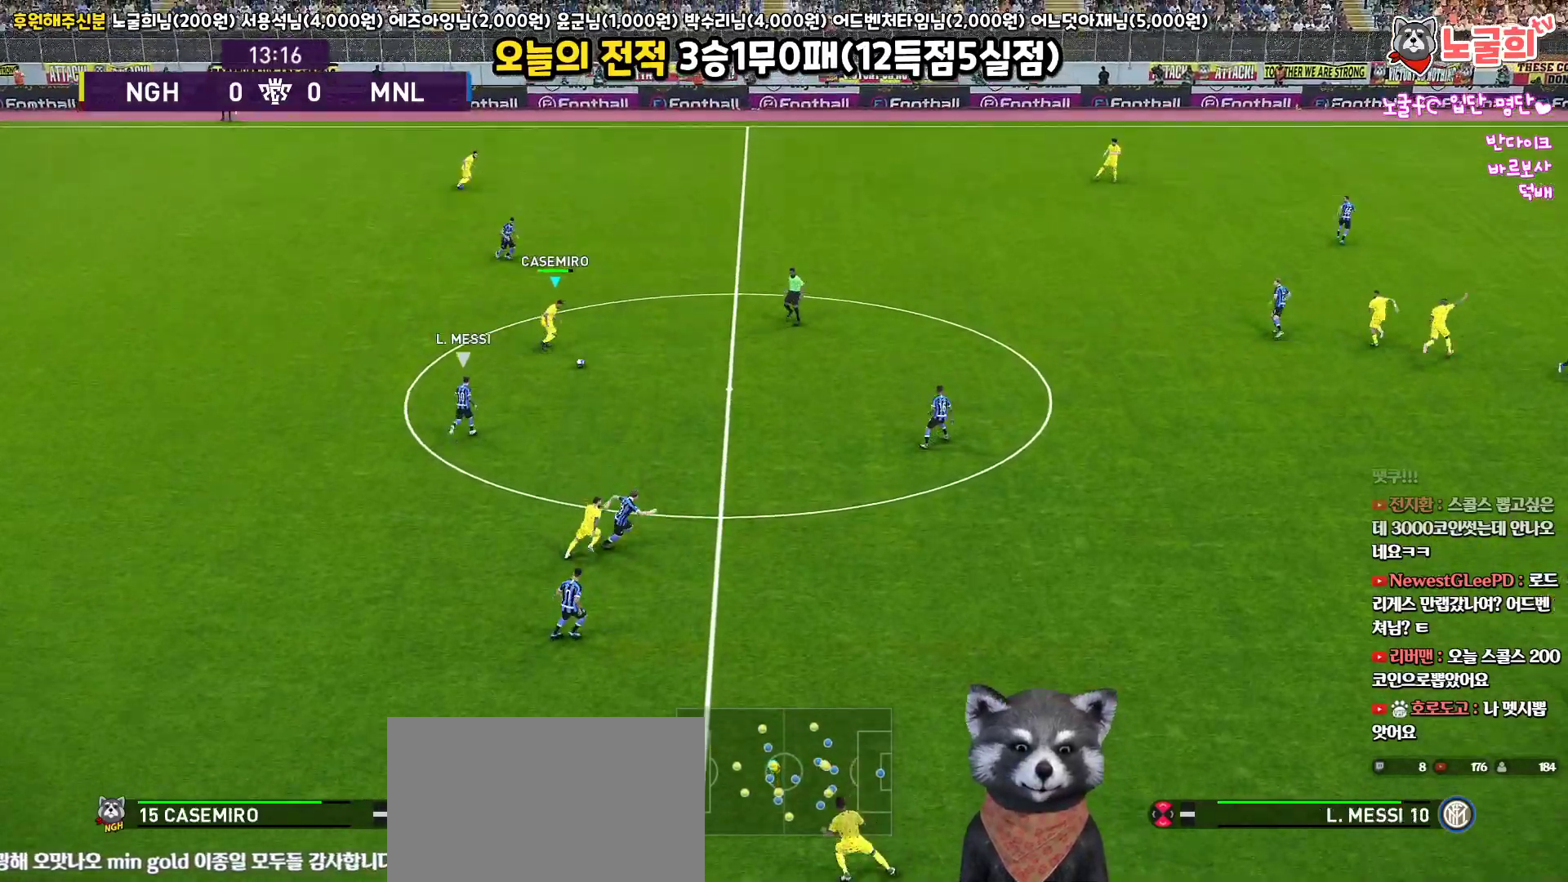
{"buttons": [], "left_stick": "up-right", "right_stick": "center", "events": [[67, "CROSS", "down"], [217, "CROSS", "up"], [500, "L3", "up"]]}
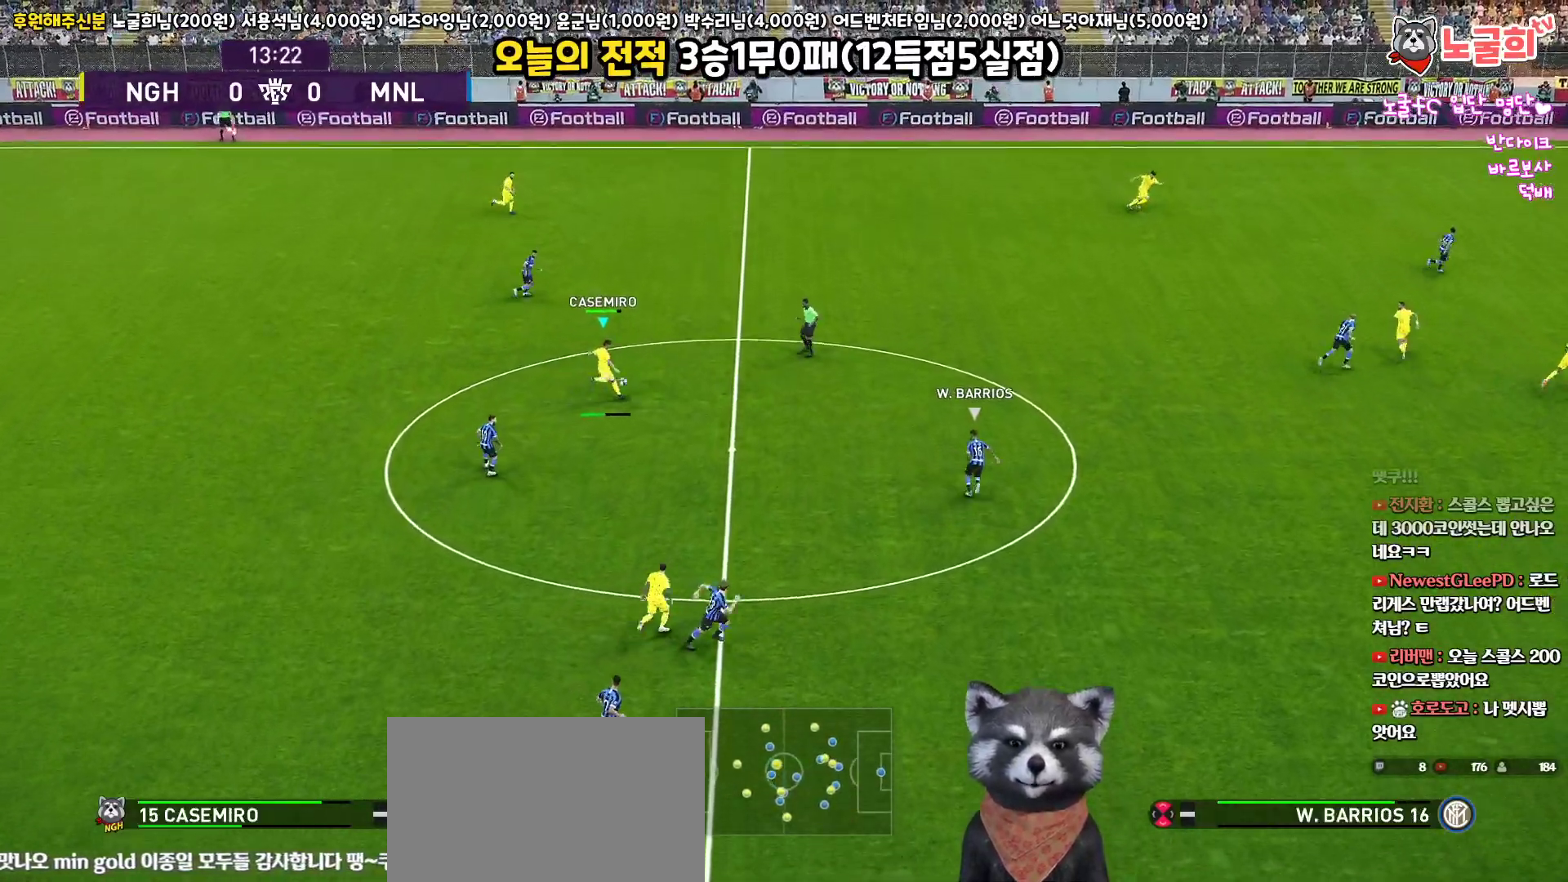
{"buttons": [], "left_stick": "center", "right_stick": "center", "events": [[400, "left_stick", "center"]]}
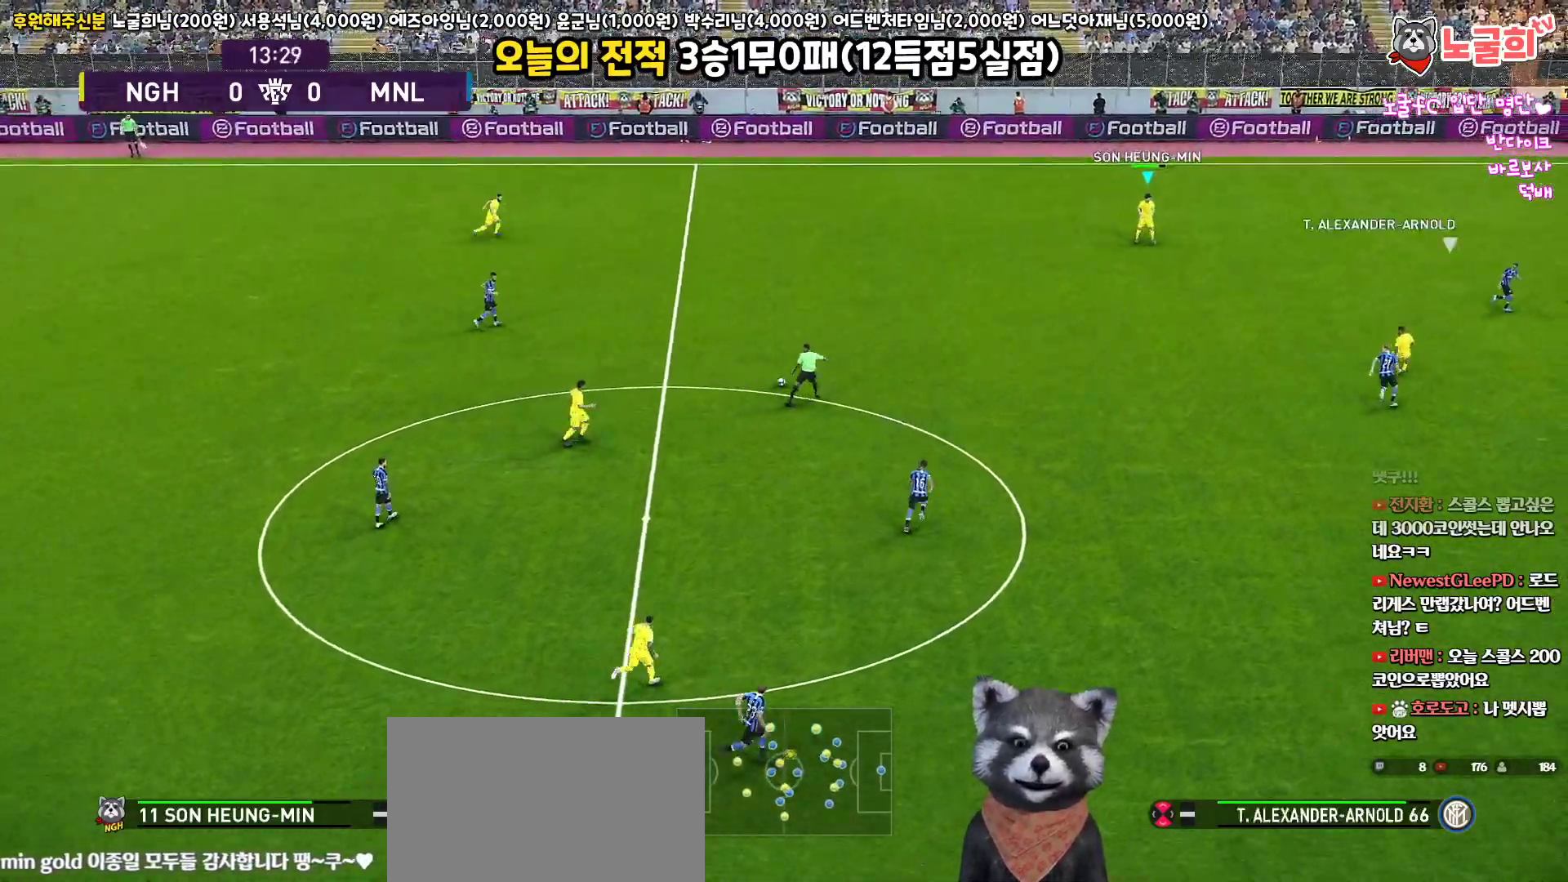
{"buttons": [], "left_stick": "right", "right_stick": "center", "events": [[417, "left_stick", "right"]]}
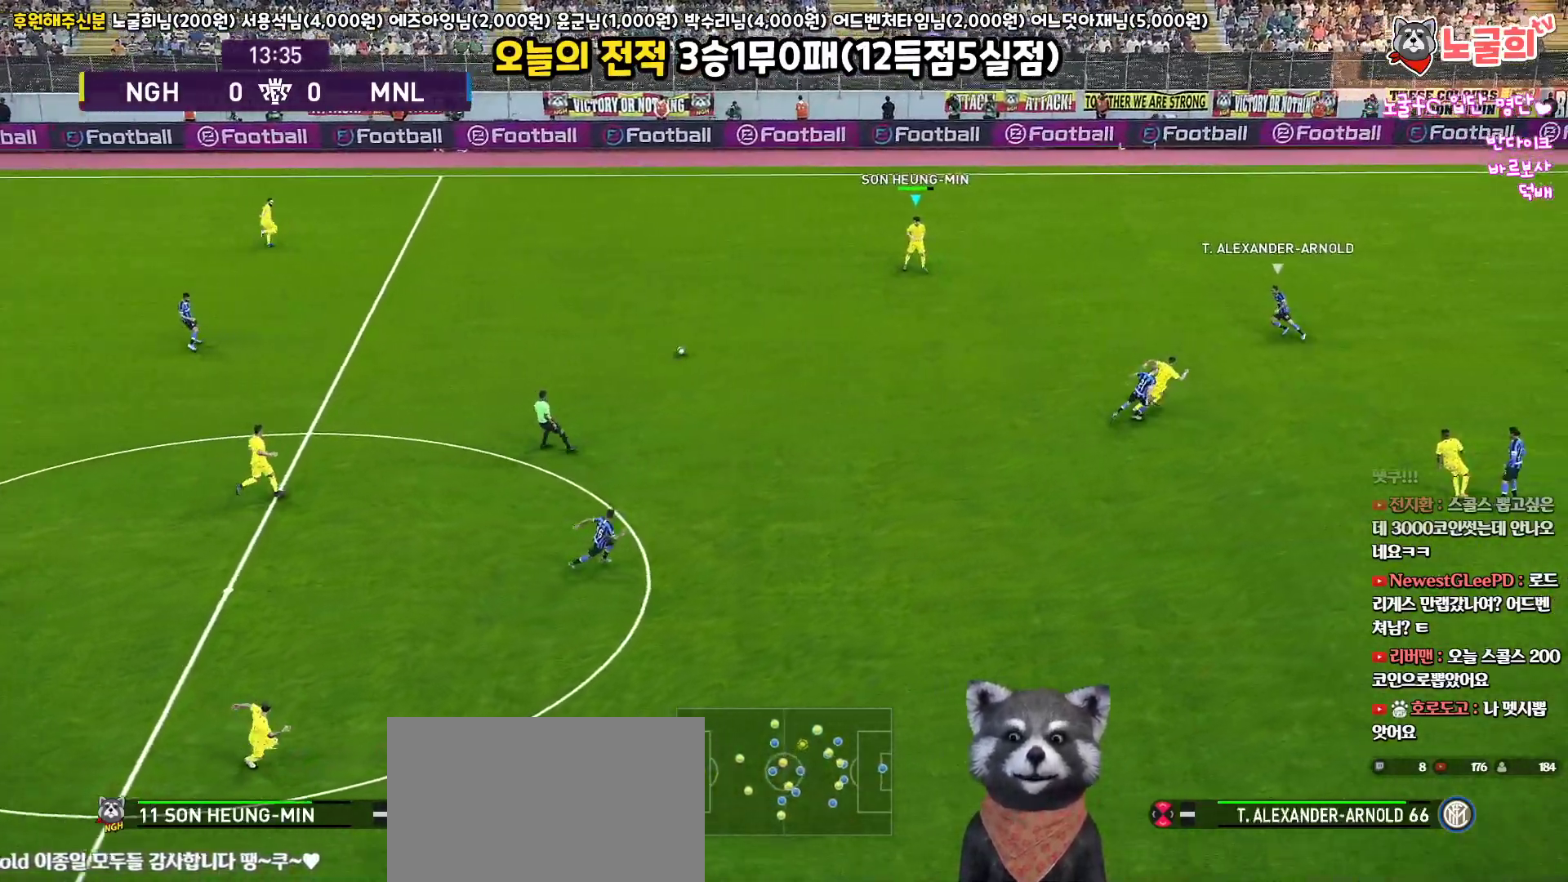
{"buttons": ["L3"], "left_stick": "down", "right_stick": "center", "events": [[333, "left_stick", "down-right"], [433, "L3", "down"], [433, "left_stick", "down"]]}
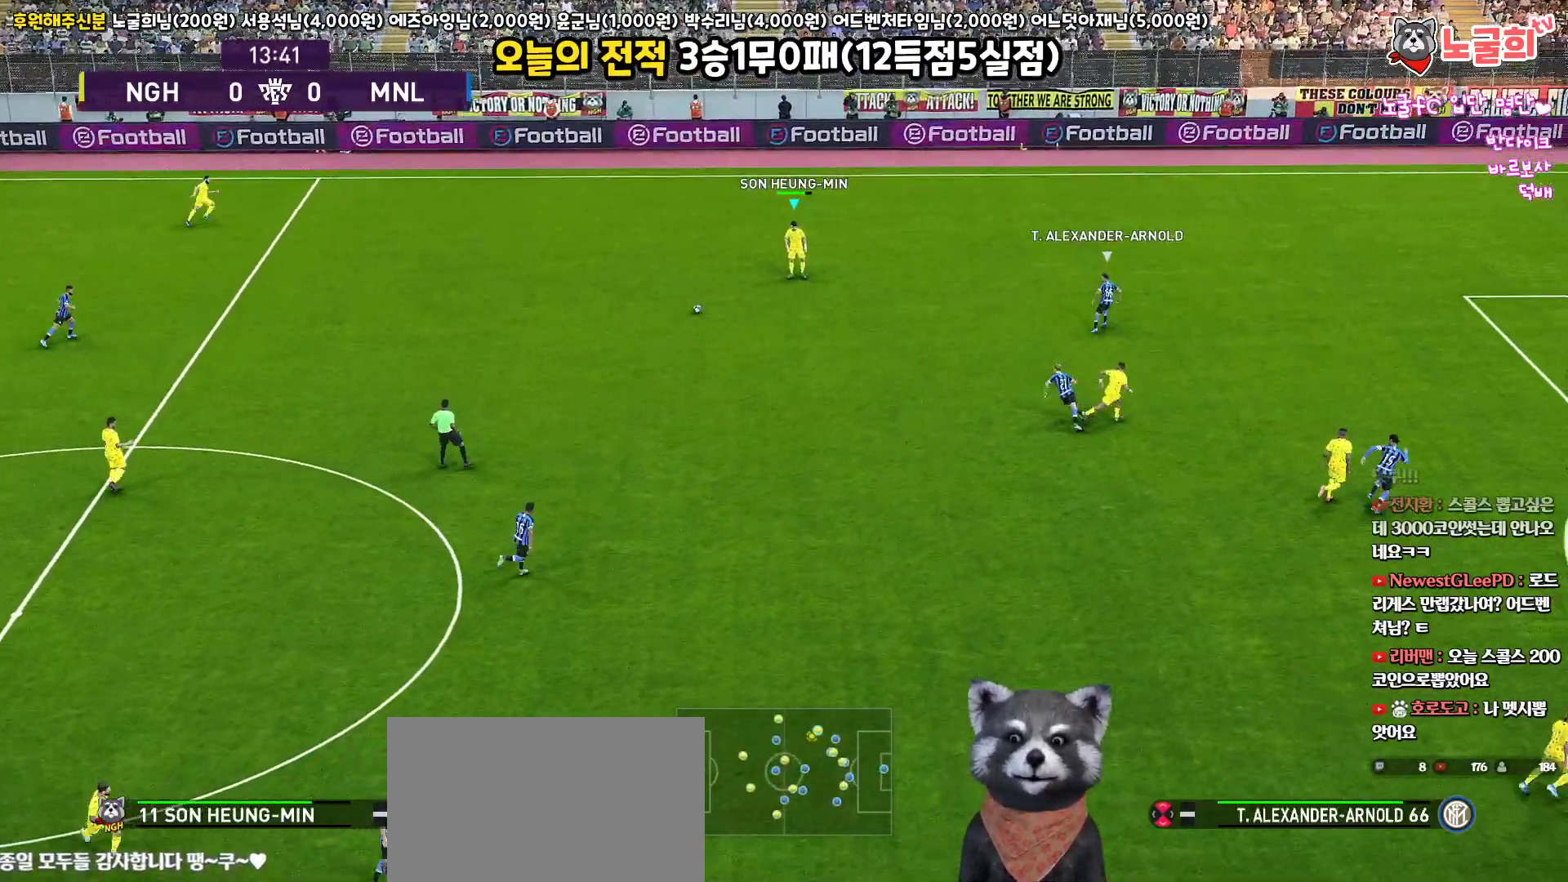
{"buttons": ["TRIANGLE", "L3"], "left_stick": "down-right", "right_stick": "center", "events": [[450, "left_stick", "down-right"], [500, "TRIANGLE", "down"]]}